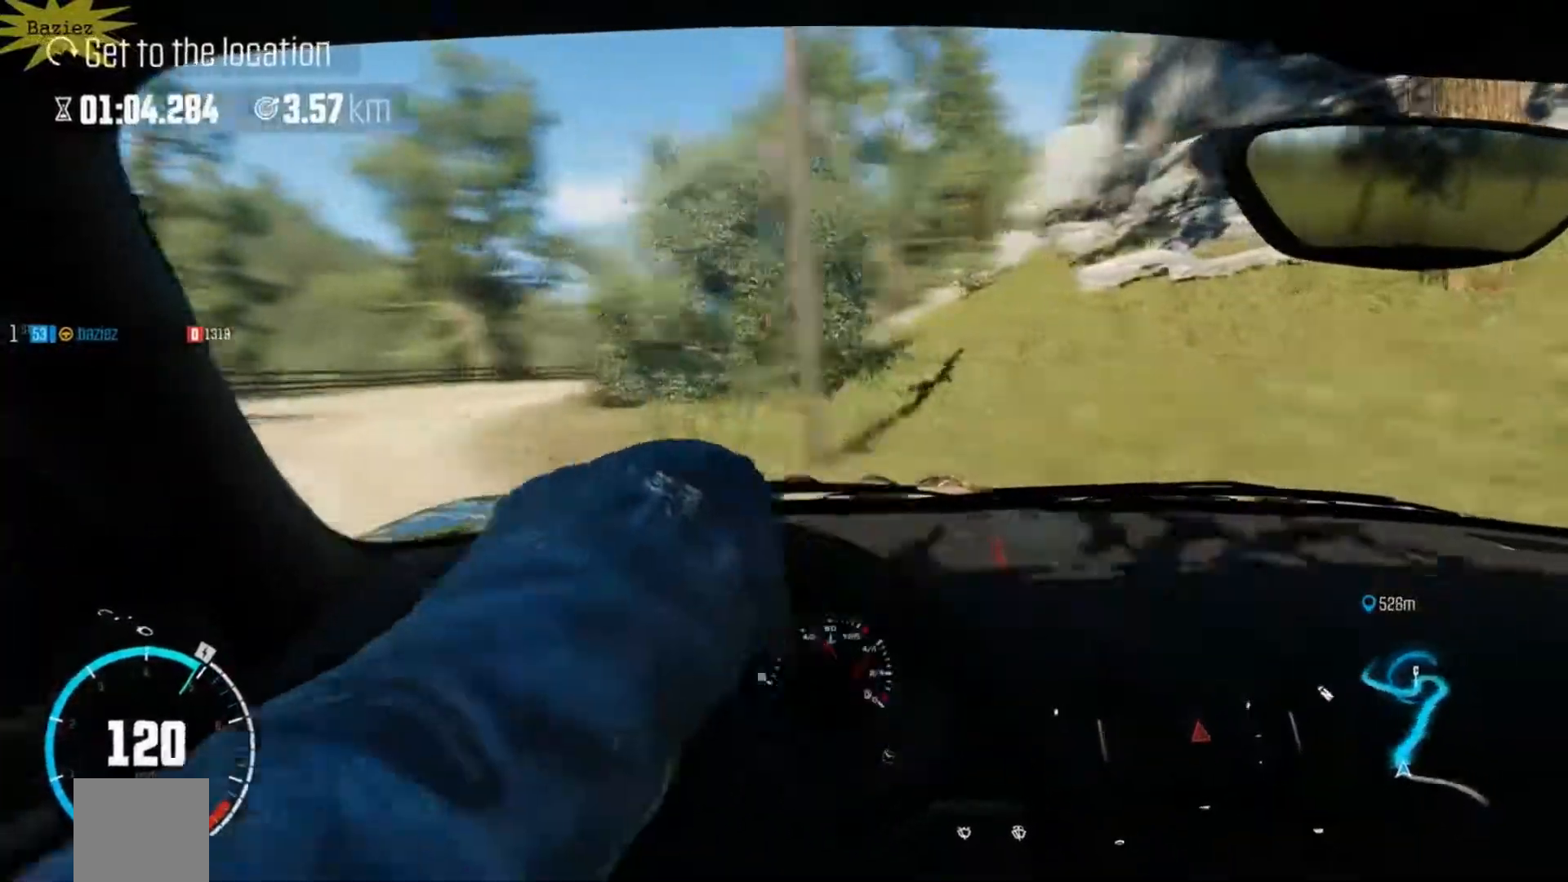
Gameplay with a controller (Xbox layout); each line is a JSON object with the inputs held at the frame after it. "events" lists button and stick changes between this image and that frame as [ms after this image, input, new state], when the widget could be followed in between. Not read: L3 R3.
{"buttons": ["R2"], "left_stick": "center", "right_stick": "center", "events": [[133, "left_stick", "left"], [300, "left_stick", "center"]]}
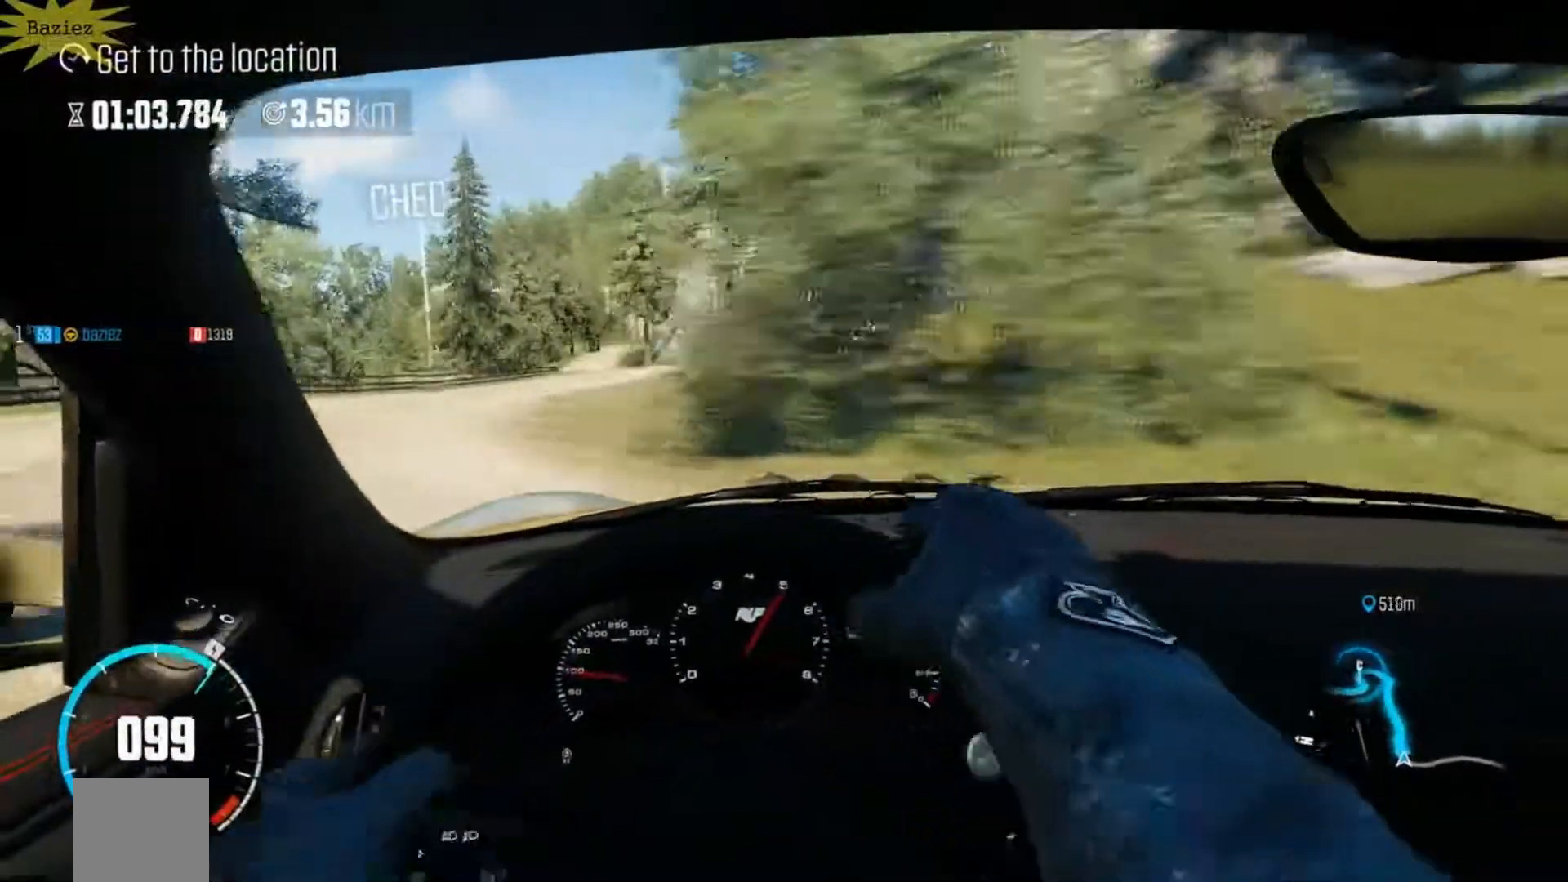
{"buttons": ["R2"], "left_stick": "center", "right_stick": "center", "events": [[117, "left_stick", "right"], [217, "left_stick", "center"]]}
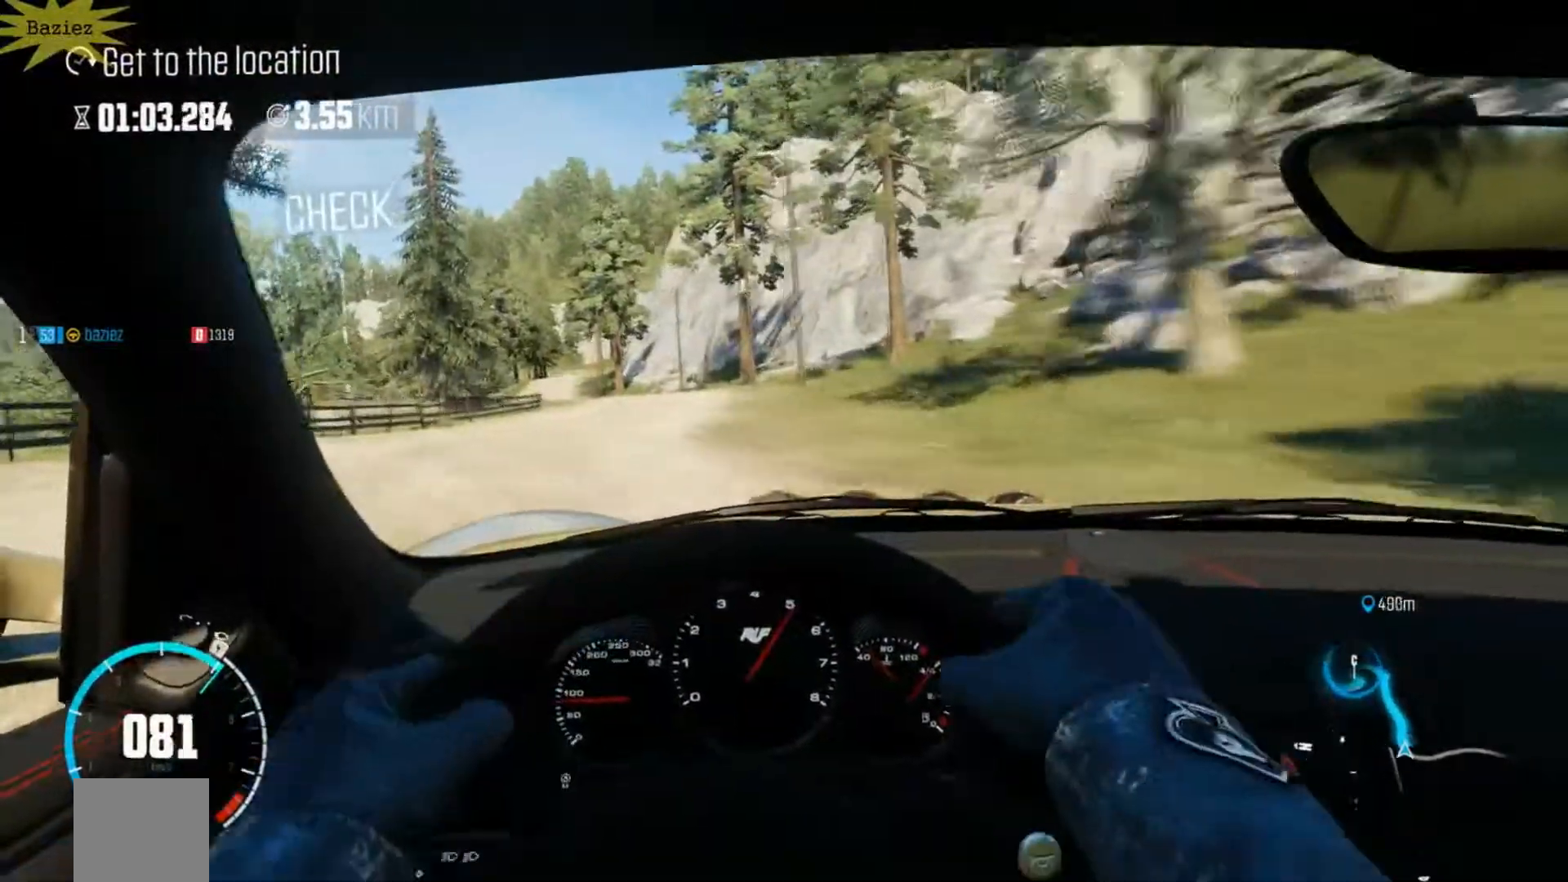
{"buttons": ["R1", "R2"], "left_stick": "center", "right_stick": "center", "events": [[167, "left_stick", "right"], [383, "R1", "down"], [383, "left_stick", "center"]]}
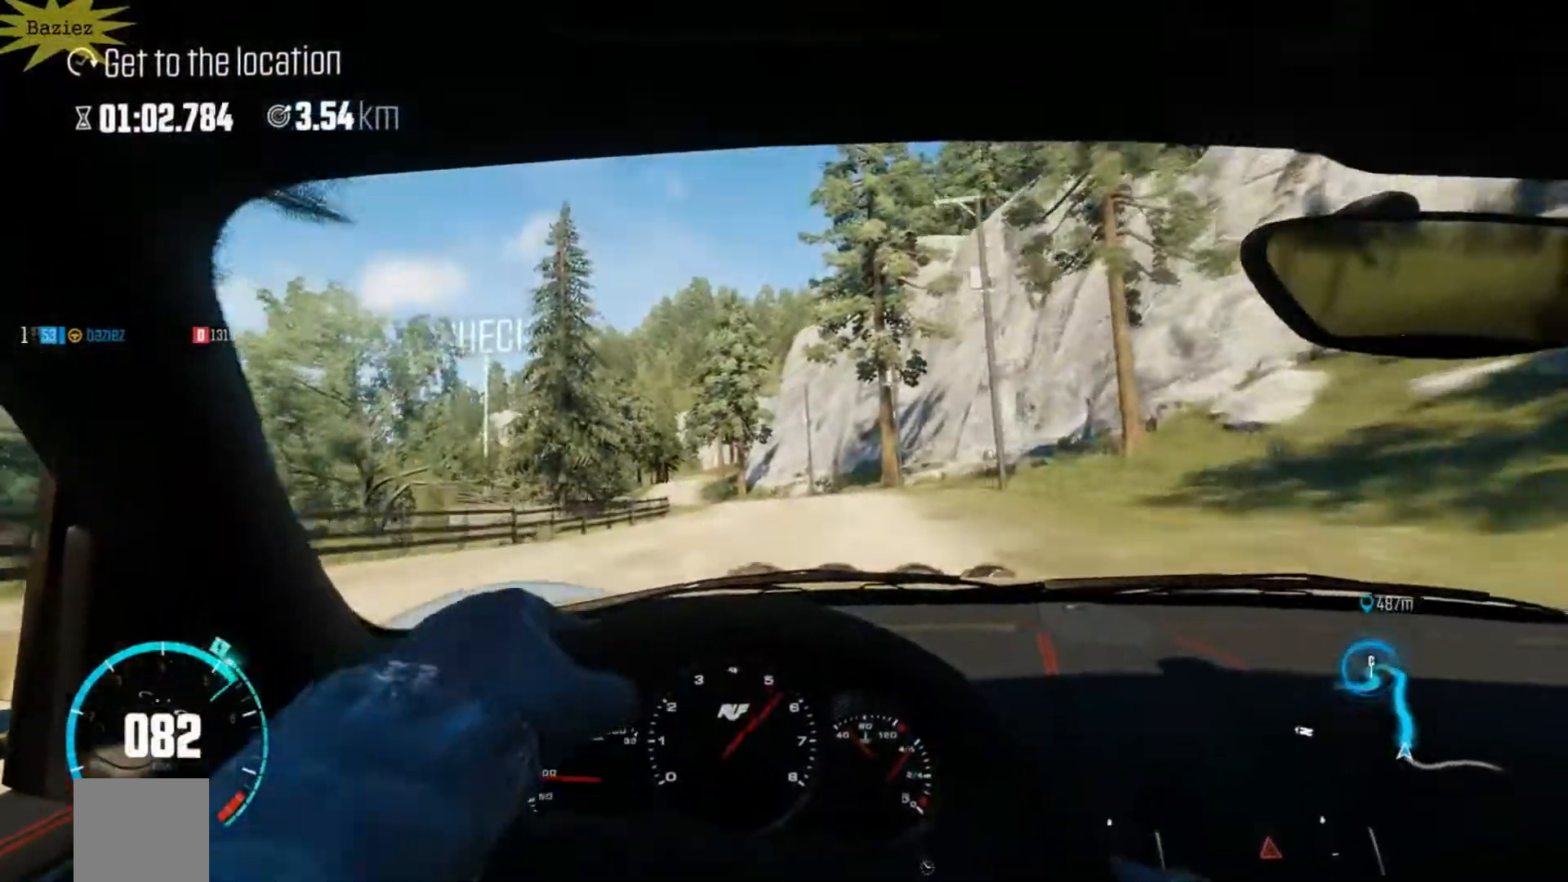
{"buttons": ["R1", "R2"], "left_stick": "center", "right_stick": "center", "events": []}
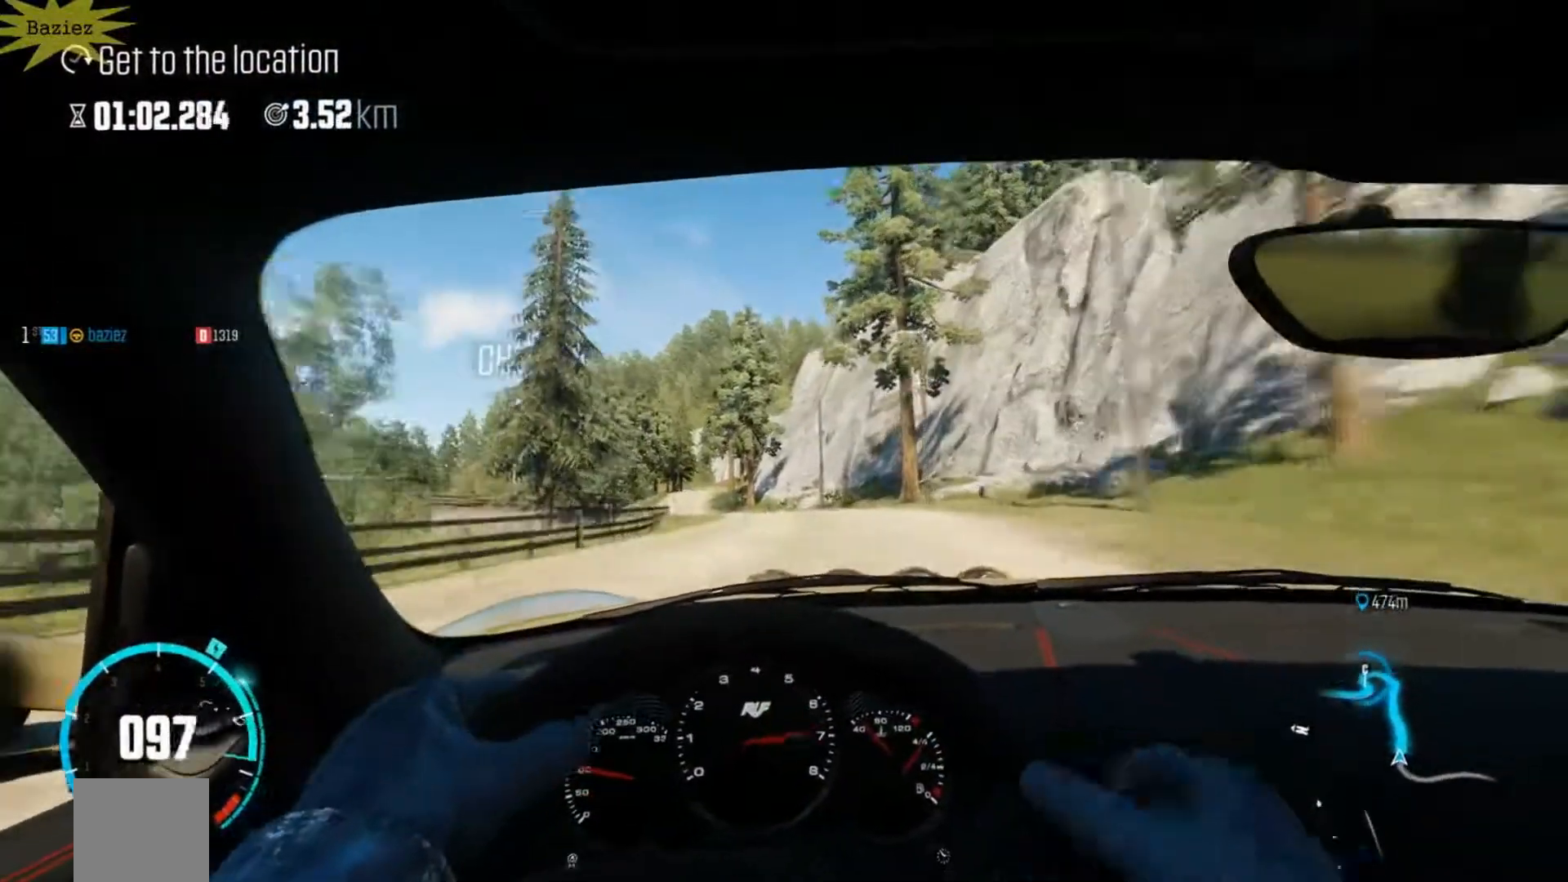
{"buttons": ["R2"], "left_stick": "center", "right_stick": "center", "events": [[167, "R1", "up"]]}
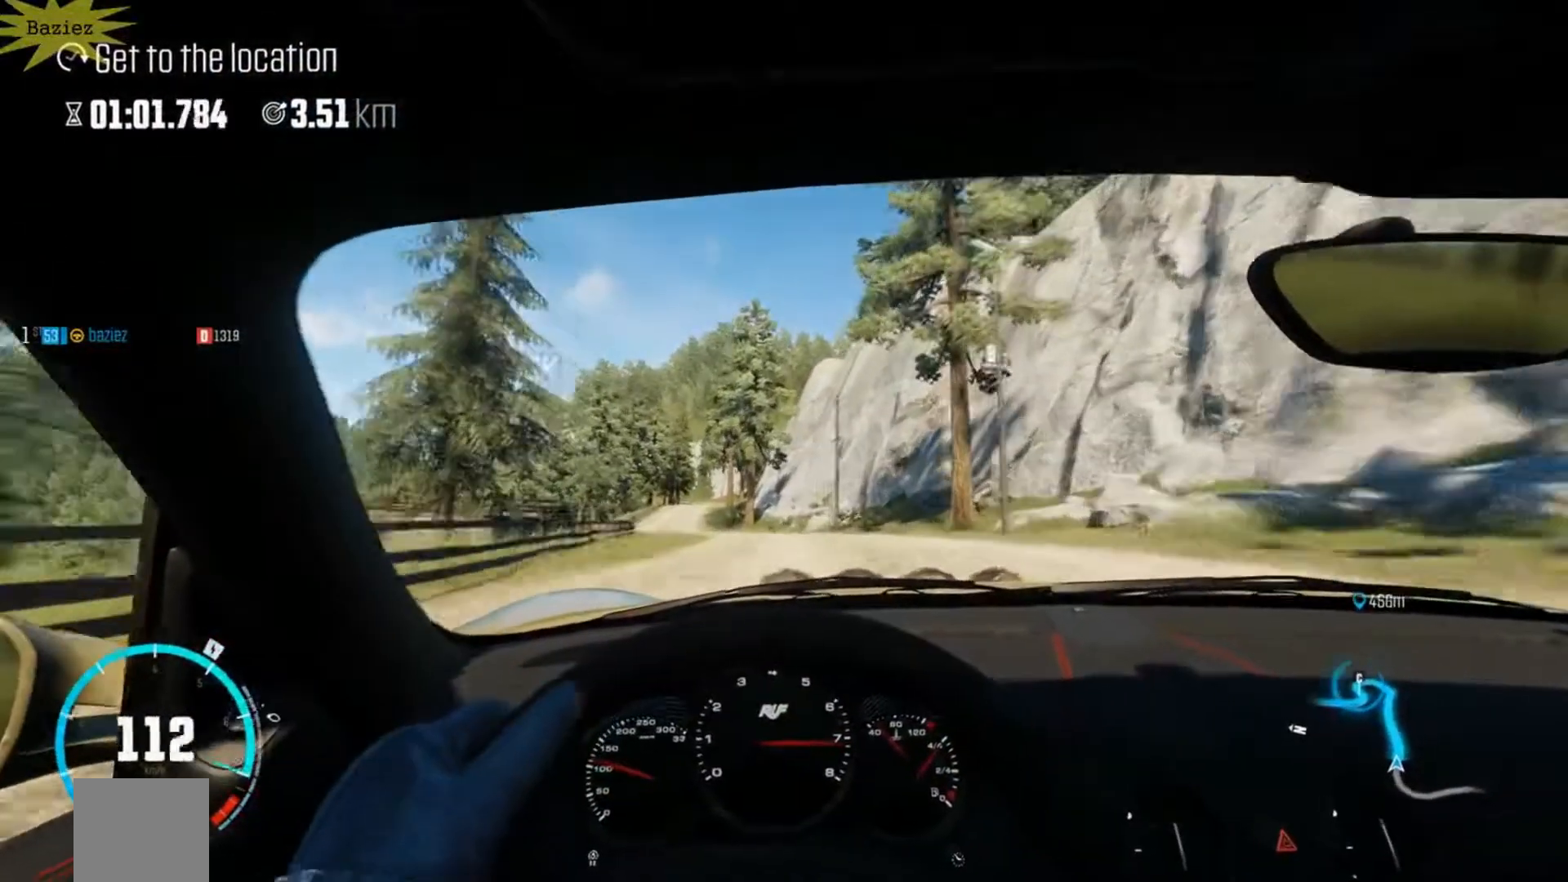
{"buttons": ["R2"], "left_stick": "center", "right_stick": "center", "events": [[233, "right_stick", "up"], [400, "right_stick", "center"]]}
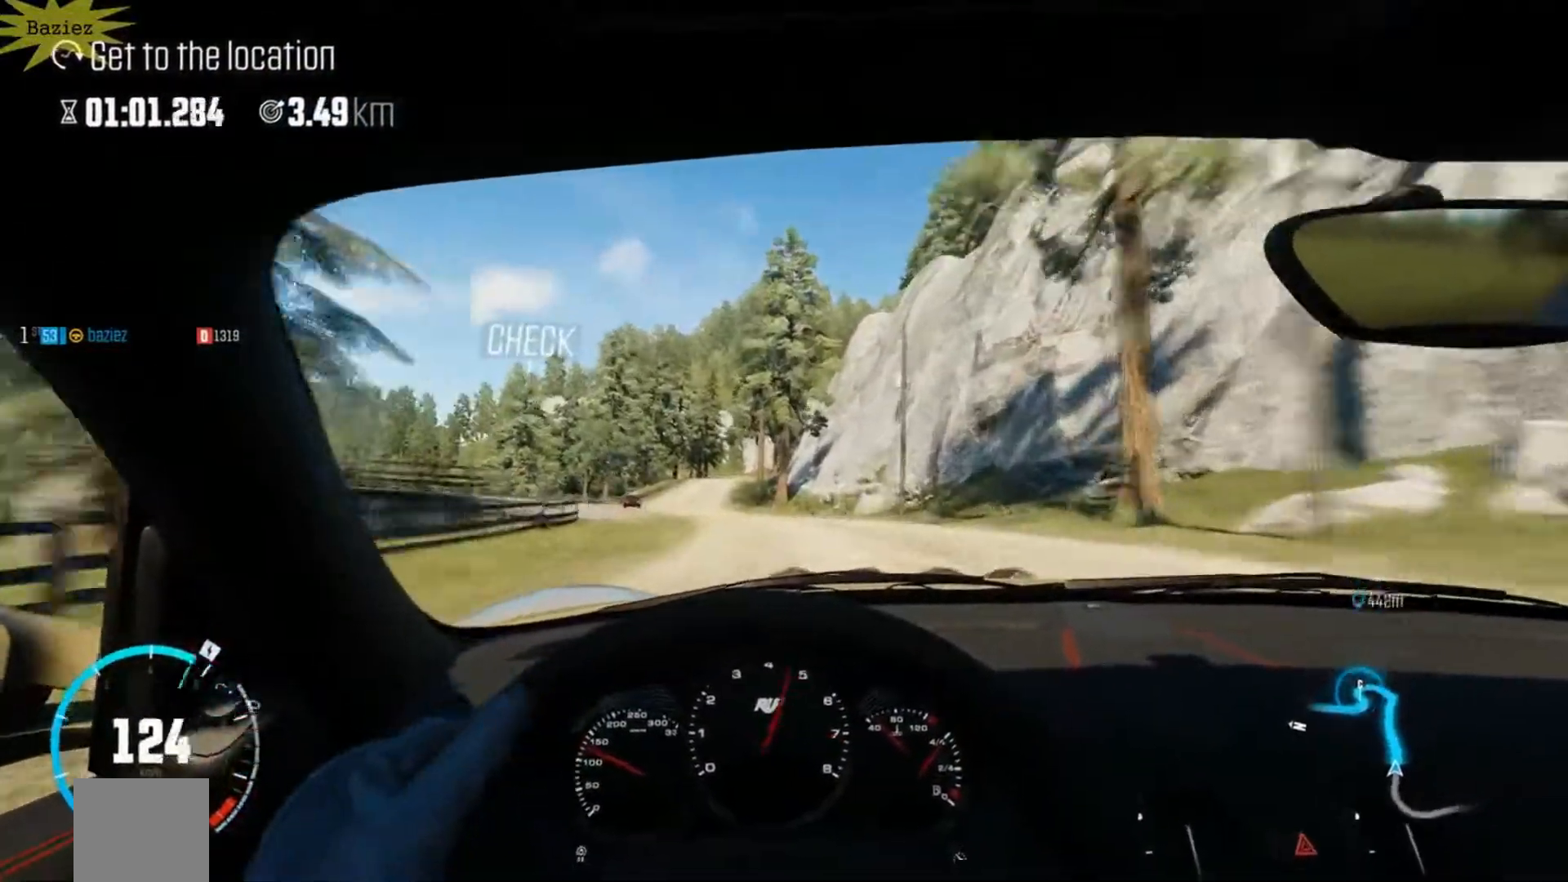
{"buttons": ["R2"], "left_stick": "center", "right_stick": "center", "events": [[250, "left_stick", "left"], [300, "left_stick", "center"]]}
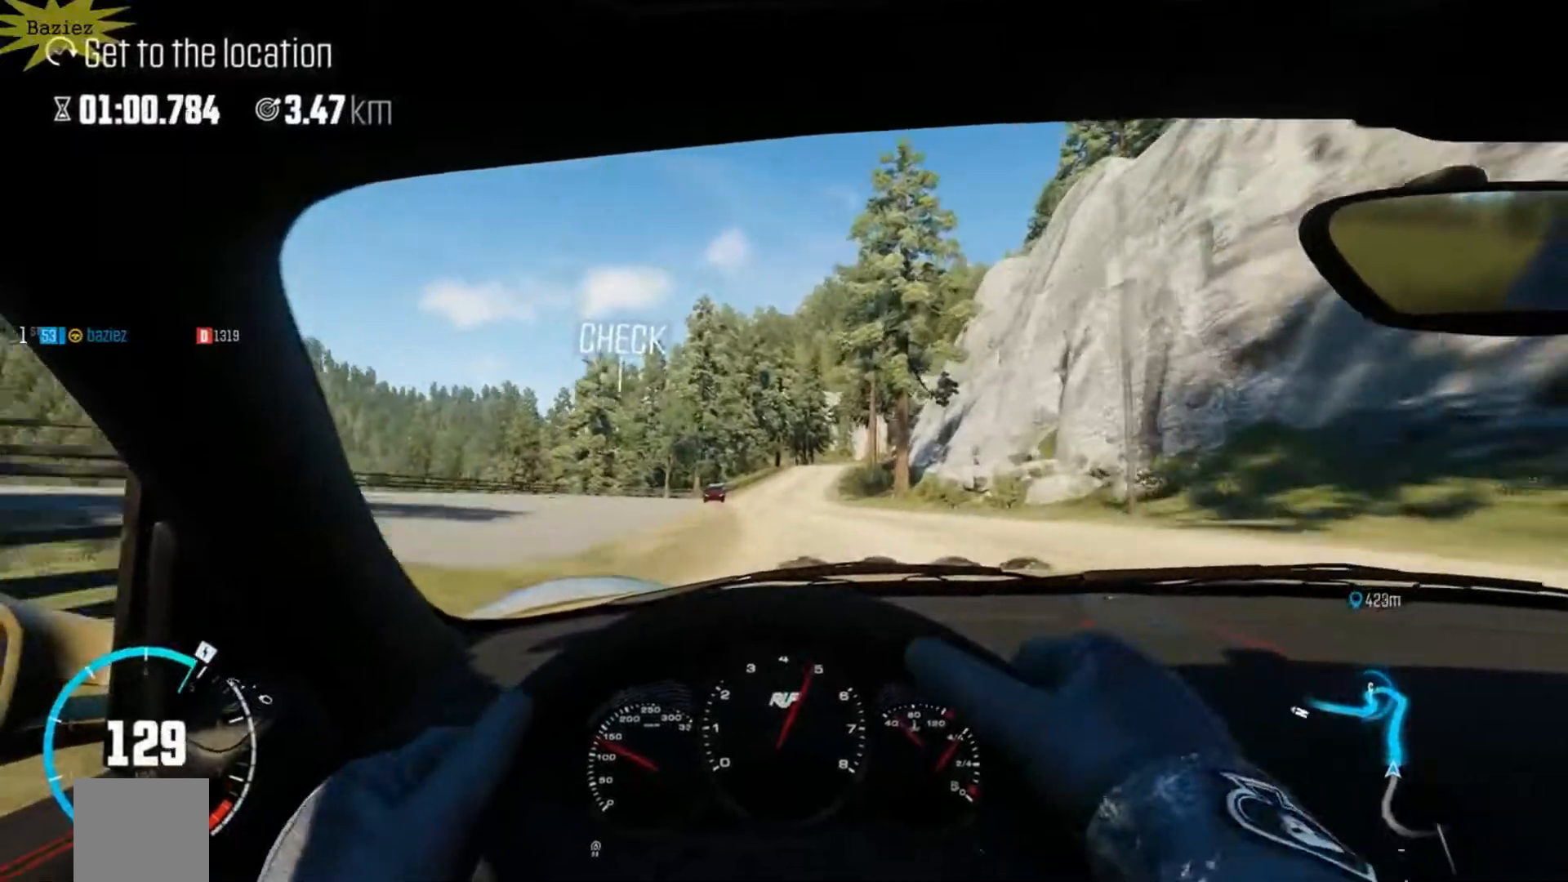
{"buttons": ["R1", "R2"], "left_stick": "center", "right_stick": "center", "events": [[283, "R1", "down"]]}
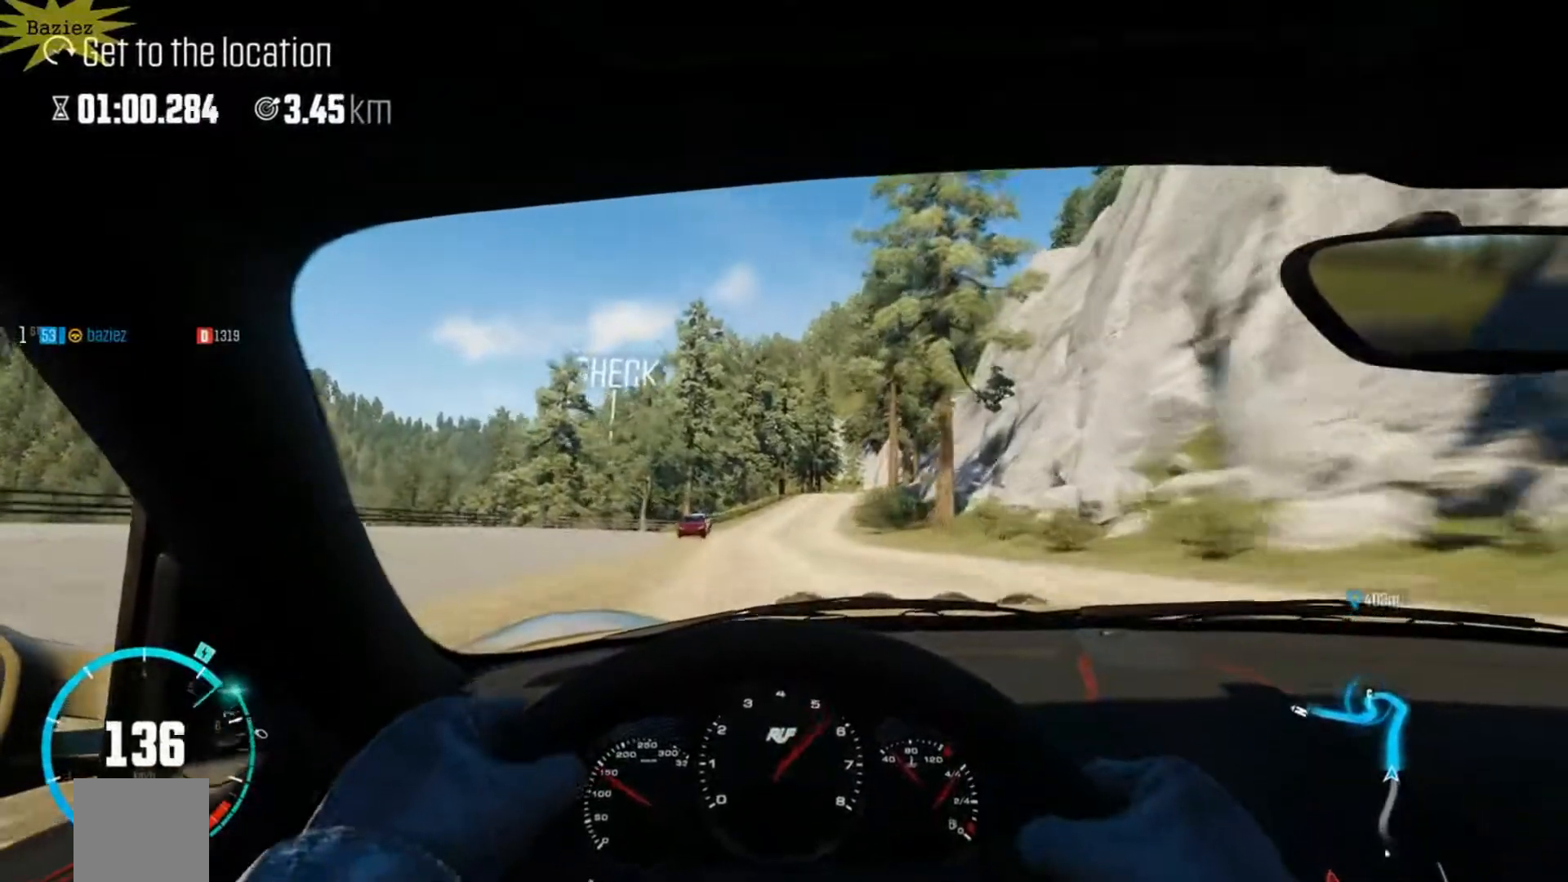
{"buttons": ["R1", "R2"], "left_stick": "center", "right_stick": "center", "events": []}
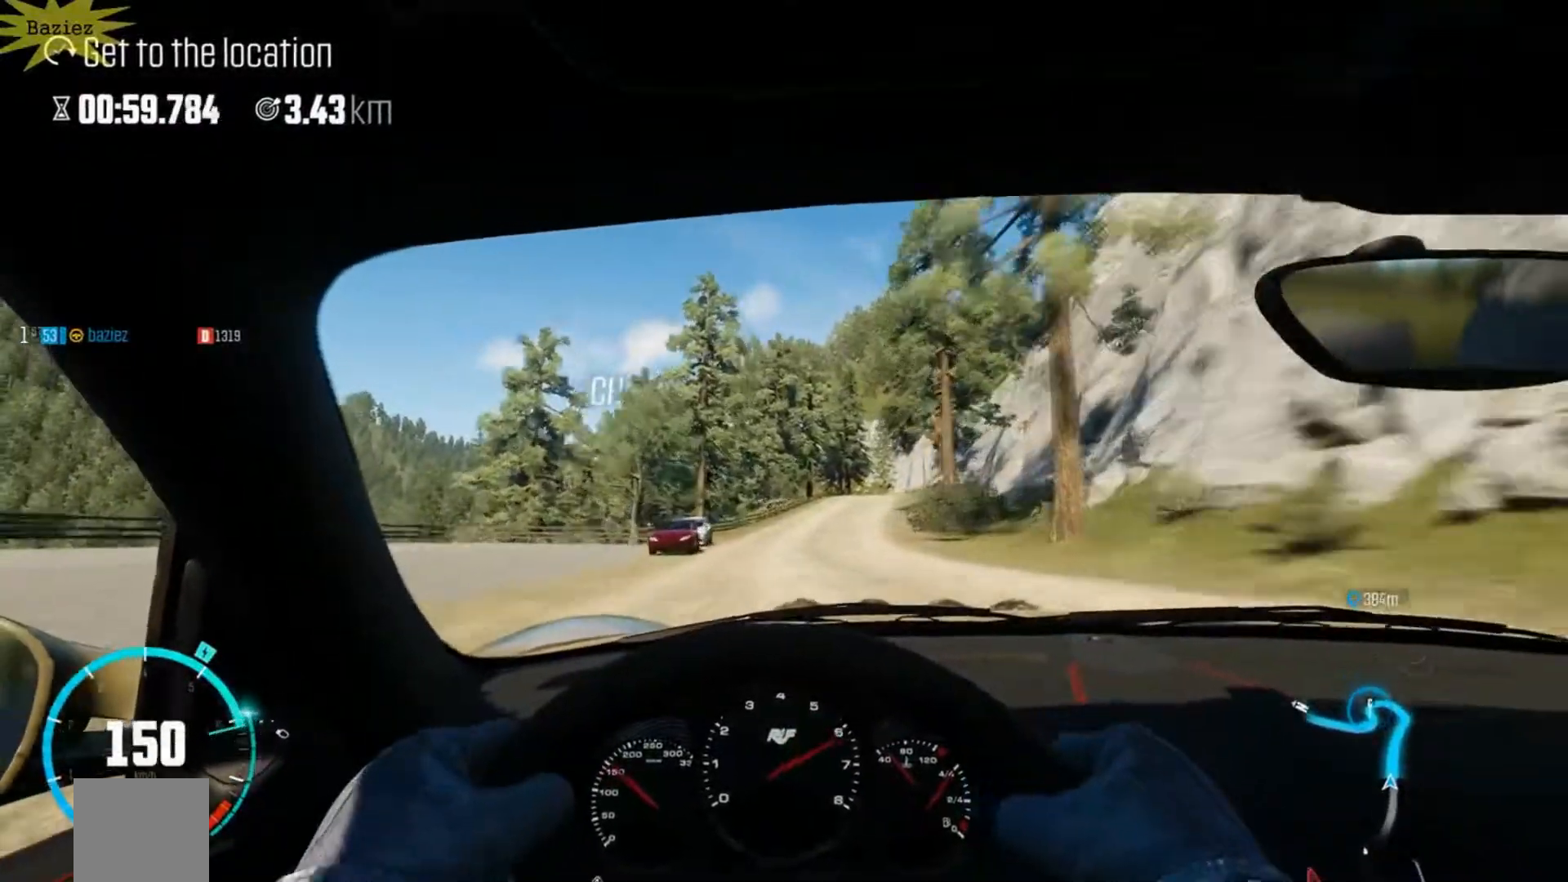
{"buttons": ["R2"], "left_stick": "center", "right_stick": "center", "events": [[283, "left_stick", "right"], [450, "left_stick", "center"], [467, "R1", "up"]]}
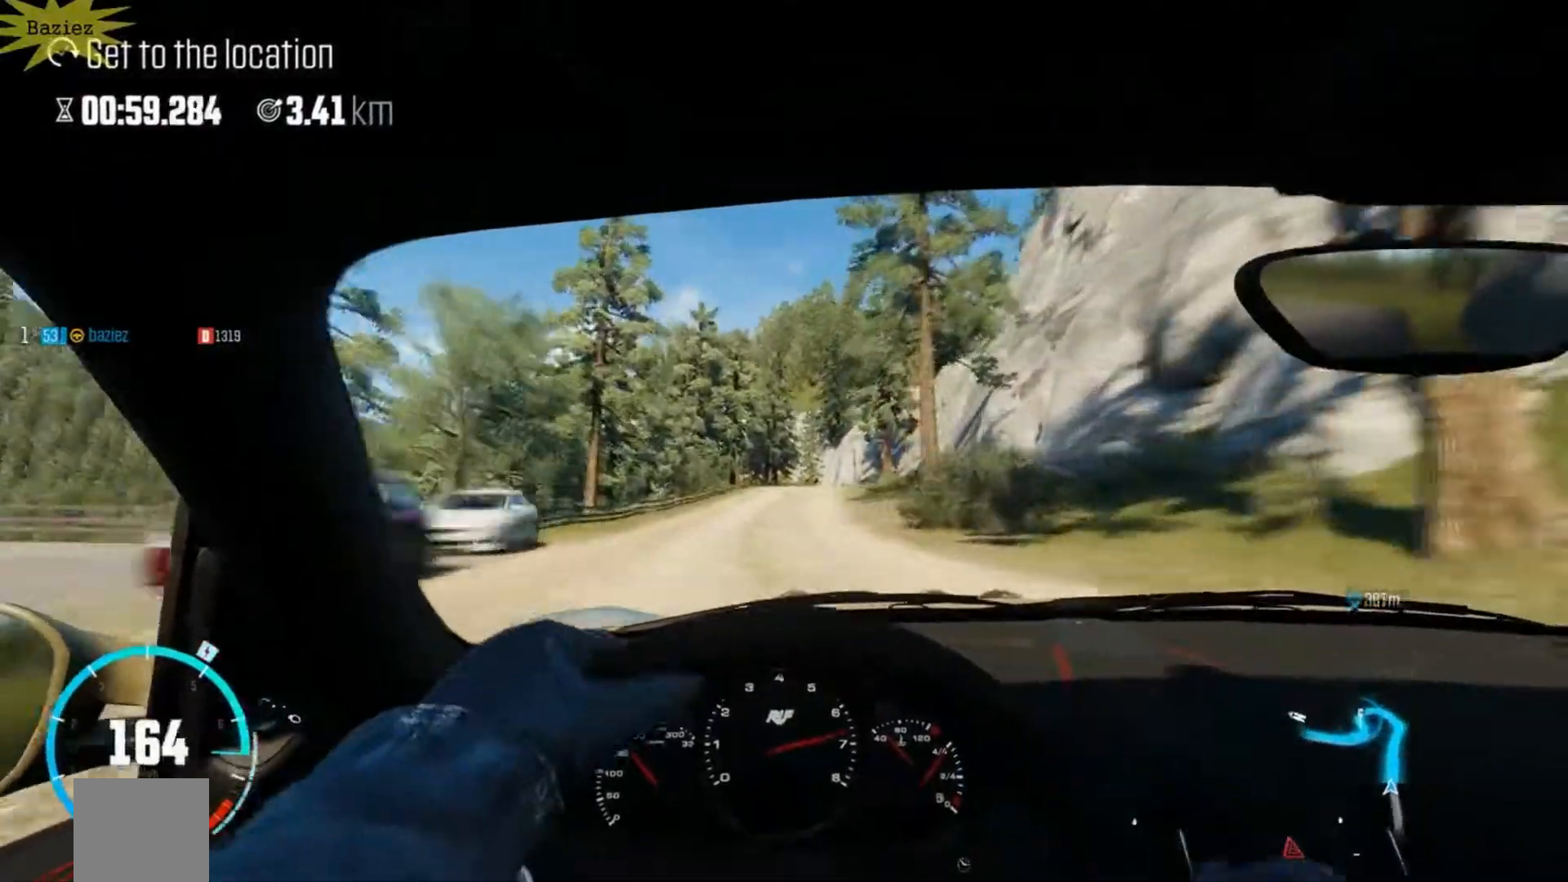
{"buttons": ["R2"], "left_stick": "center", "right_stick": "center", "events": []}
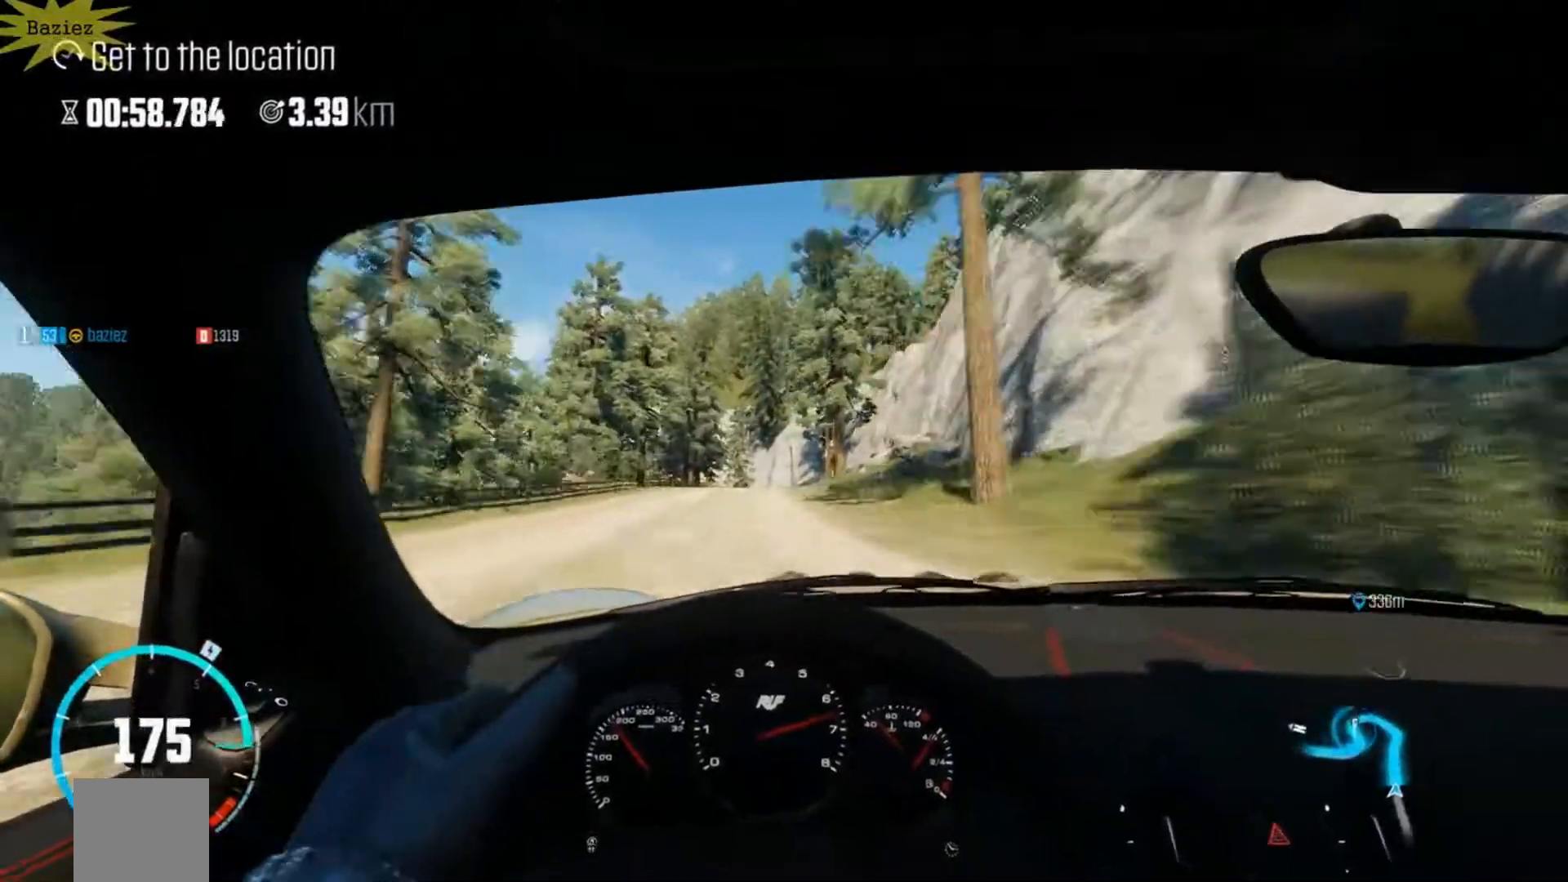
{"buttons": ["R2"], "left_stick": "center", "right_stick": "center", "events": []}
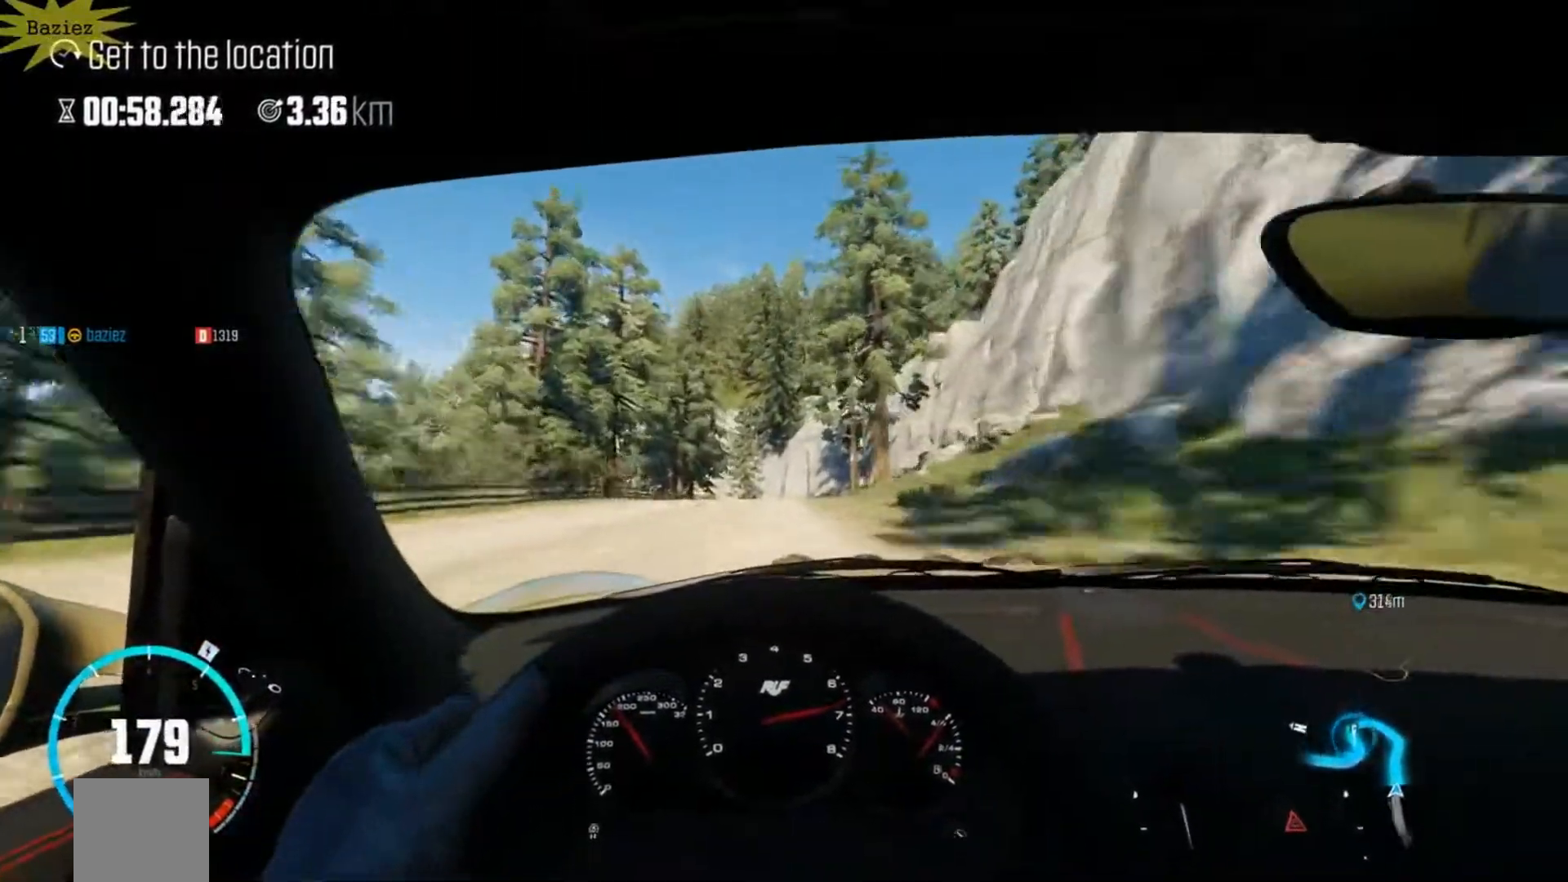
{"buttons": ["R2"], "left_stick": "center", "right_stick": "center", "events": []}
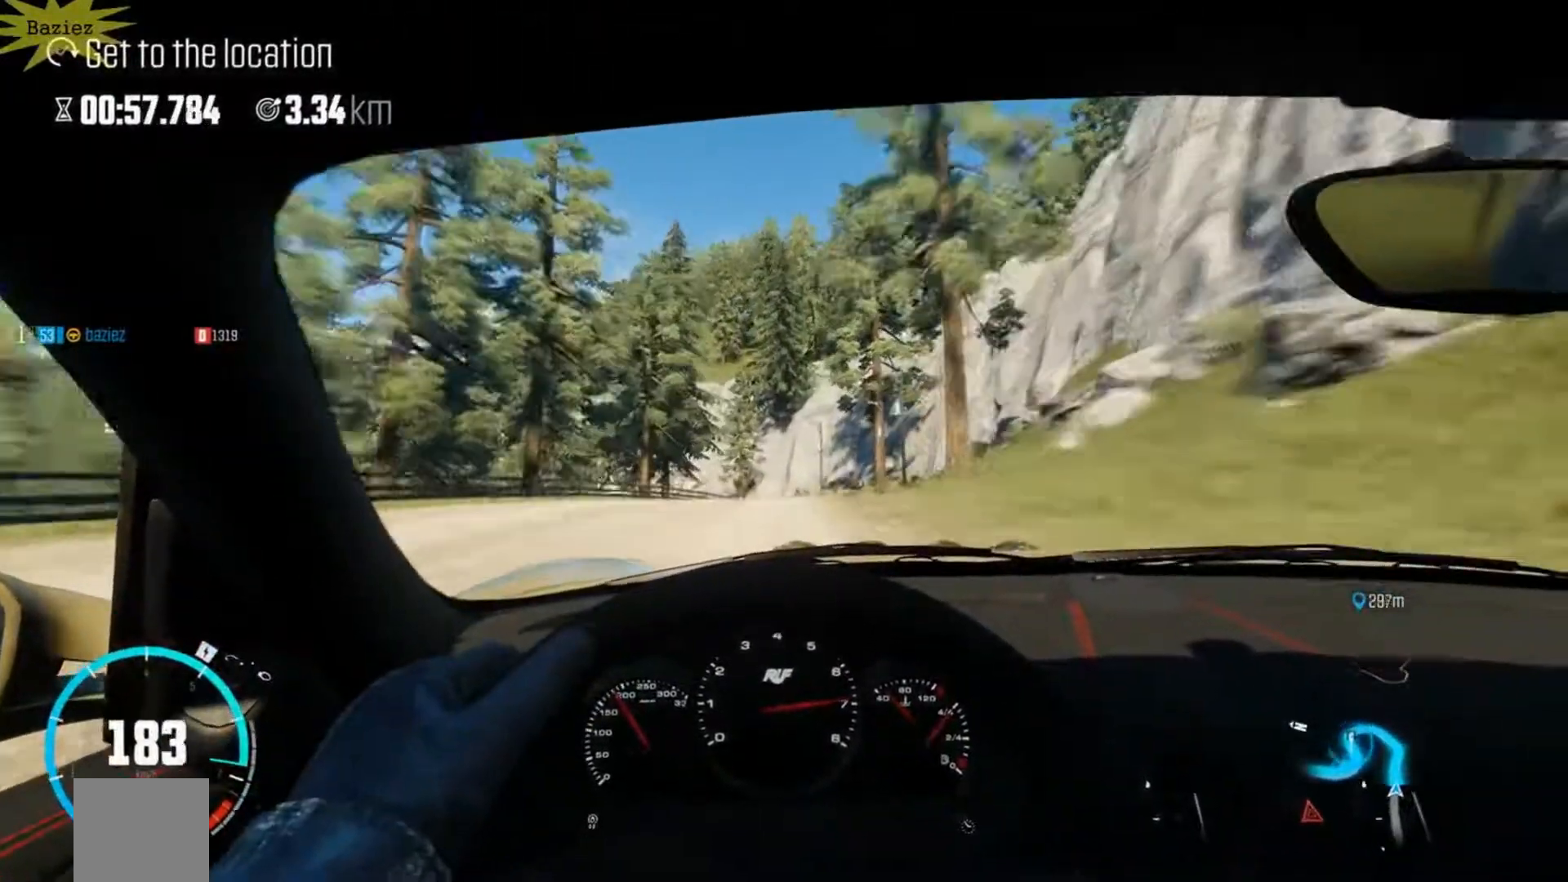
{"buttons": ["R2"], "left_stick": "center", "right_stick": "center", "events": []}
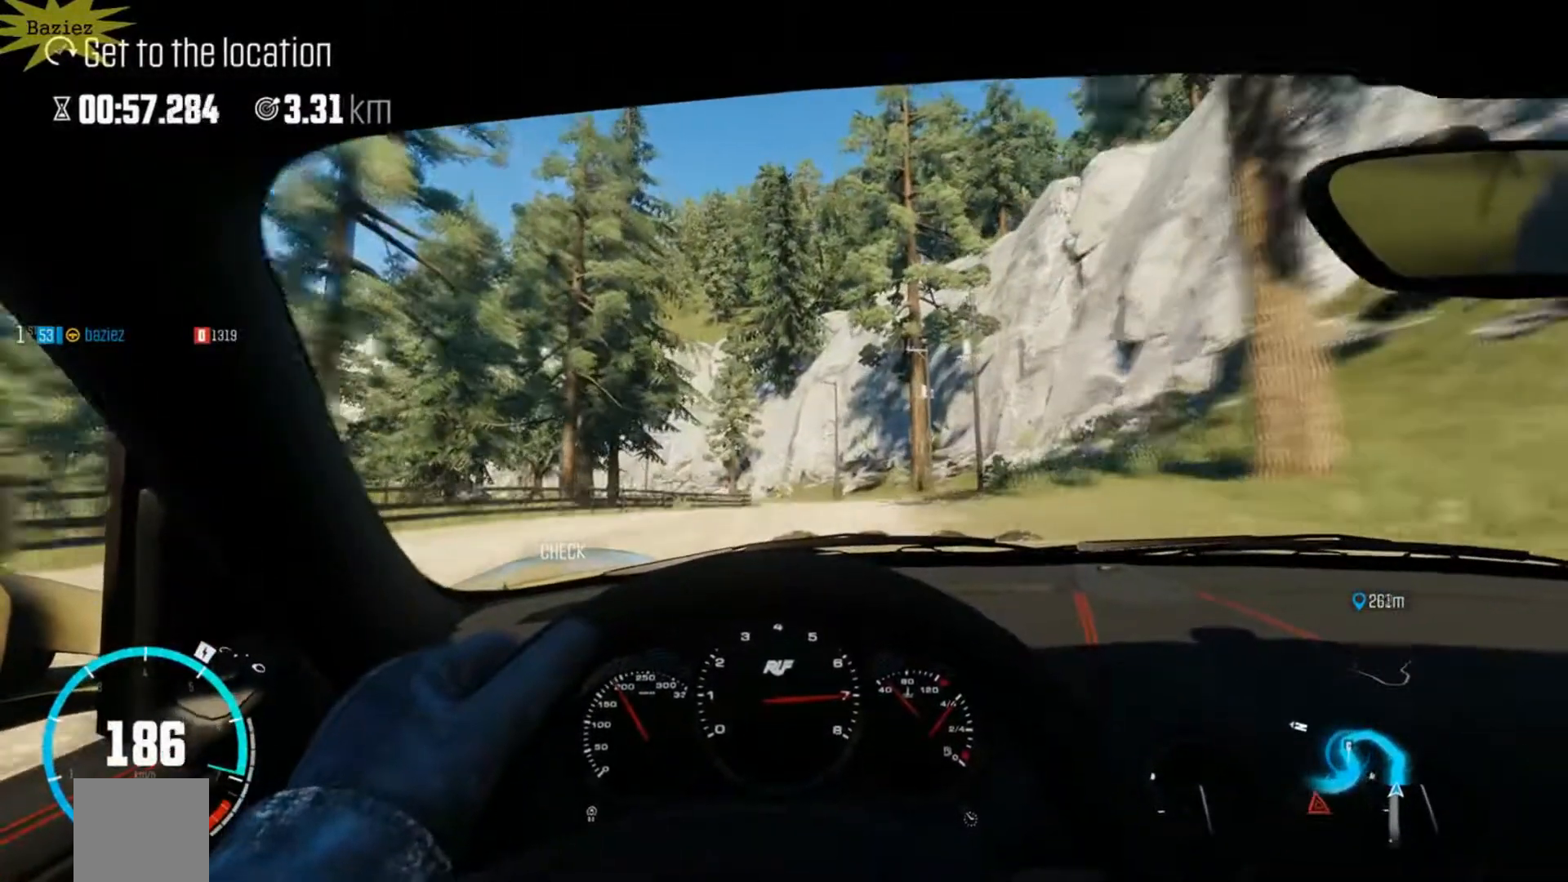
{"buttons": ["L2"], "left_stick": "center", "right_stick": "center", "events": [[133, "left_stick", "right"], [383, "left_stick", "center"], [500, "L2", "down"], [500, "R2", "up"]]}
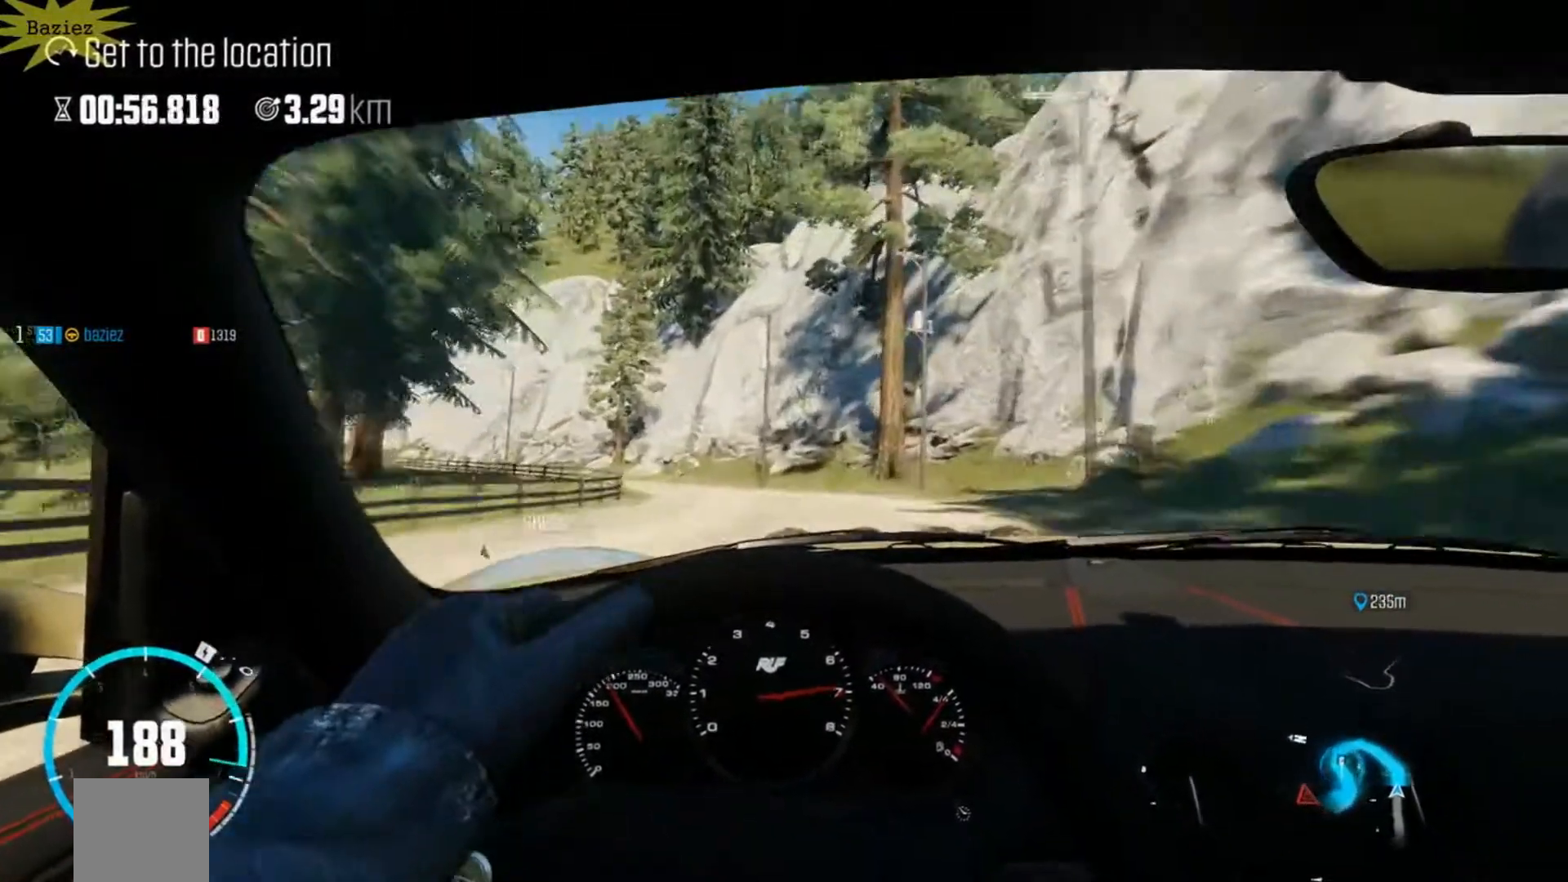
{"buttons": ["L2"], "left_stick": "left", "right_stick": "center", "events": [[117, "right_stick", "down"], [150, "left_stick", "left"], [317, "right_stick", "center"]]}
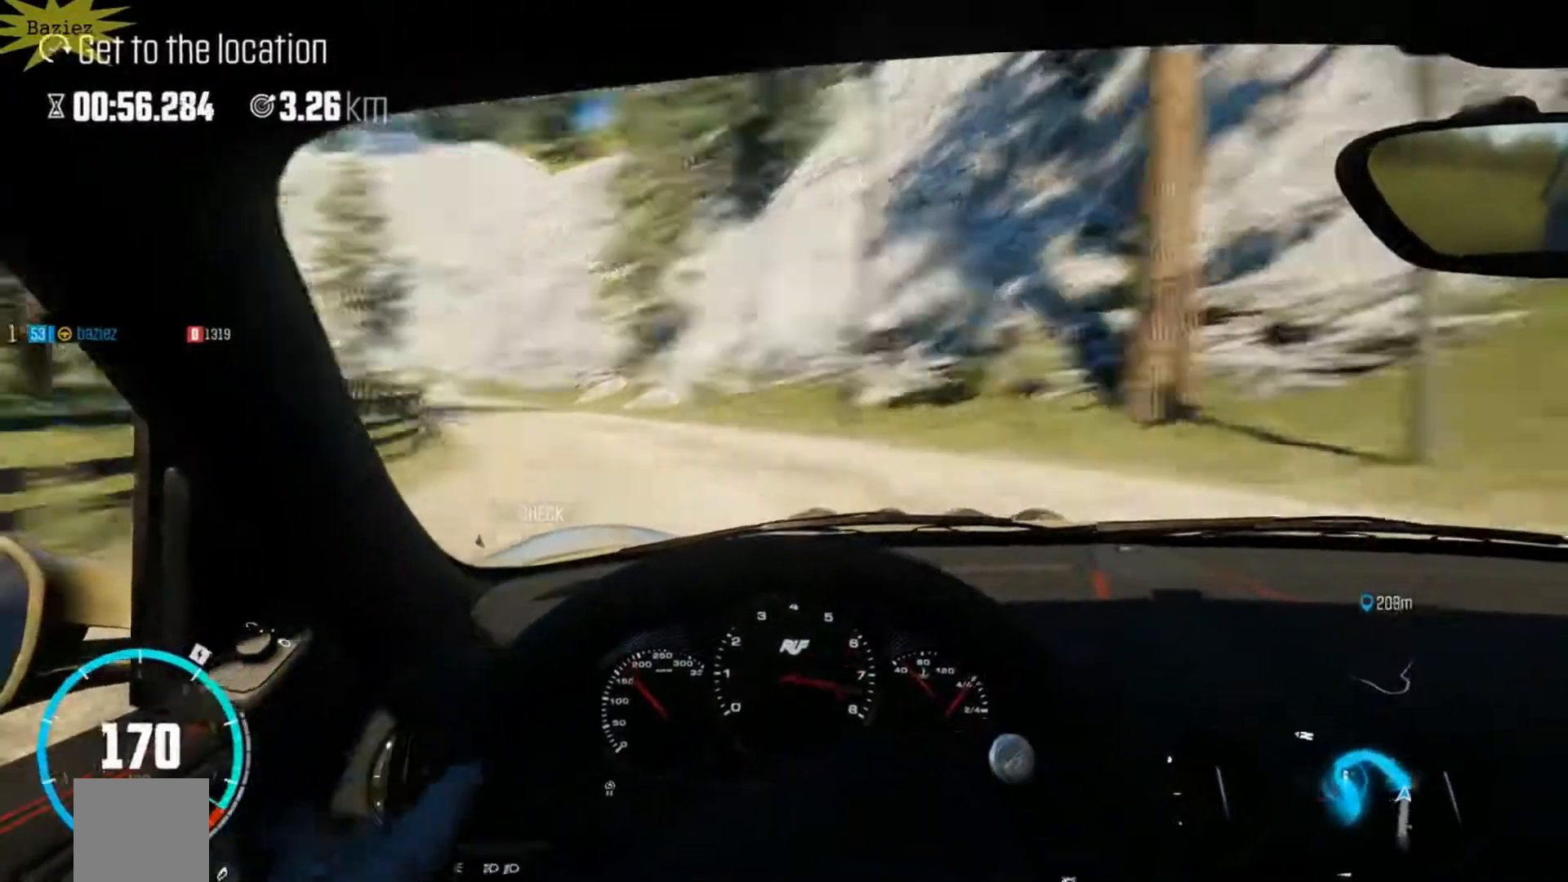
{"buttons": ["R2"], "left_stick": "center", "right_stick": "center", "events": [[233, "R2", "down"], [300, "L2", "up"], [383, "left_stick", "center"]]}
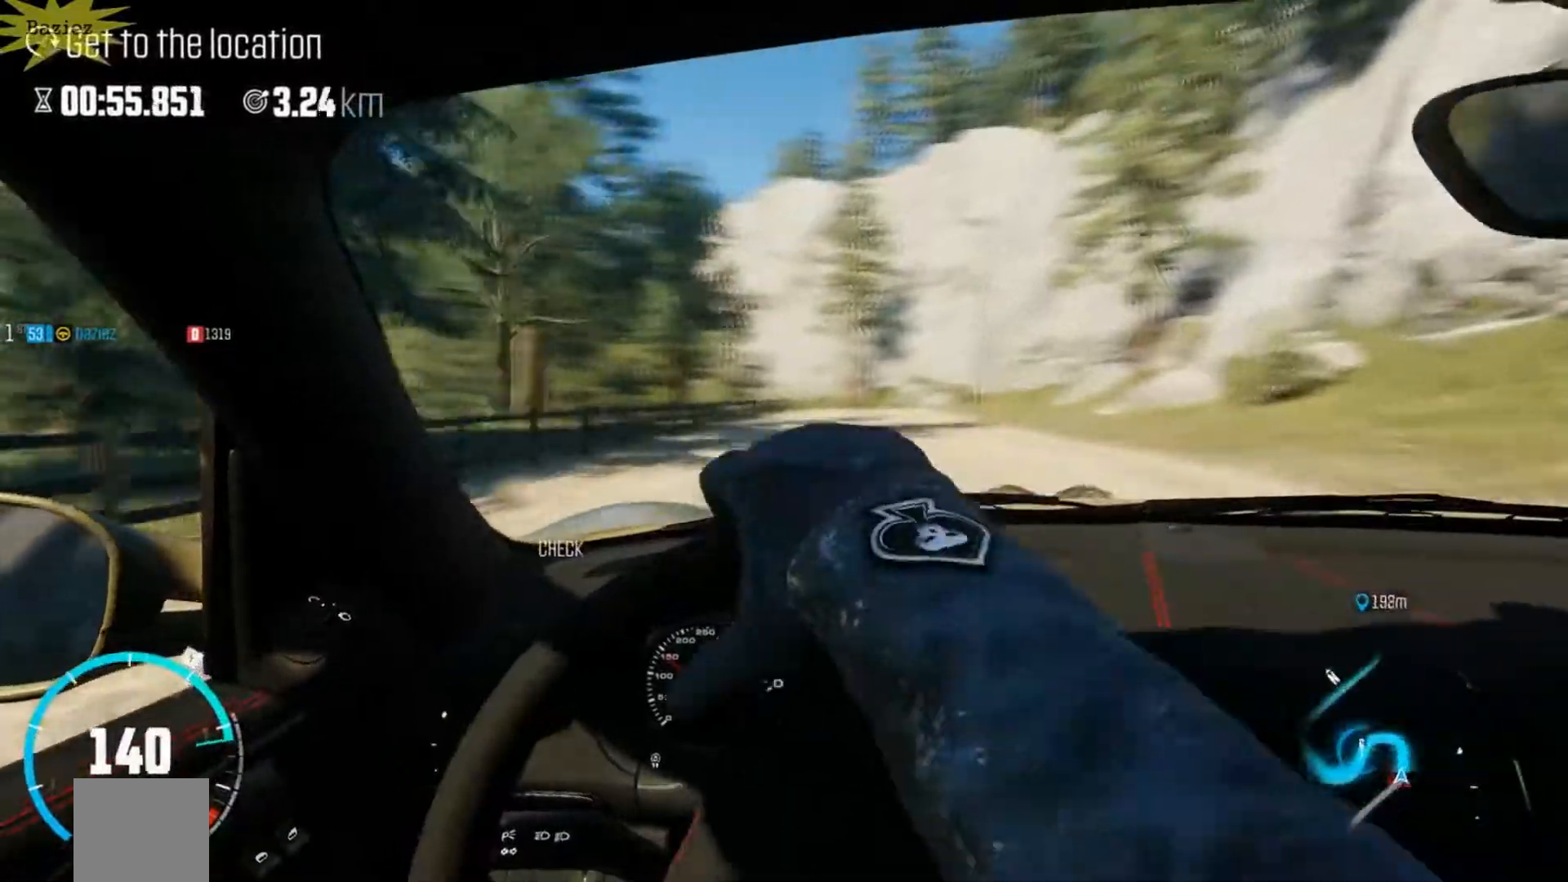
{"buttons": ["R2"], "left_stick": "right", "right_stick": "center", "events": [[367, "left_stick", "right"]]}
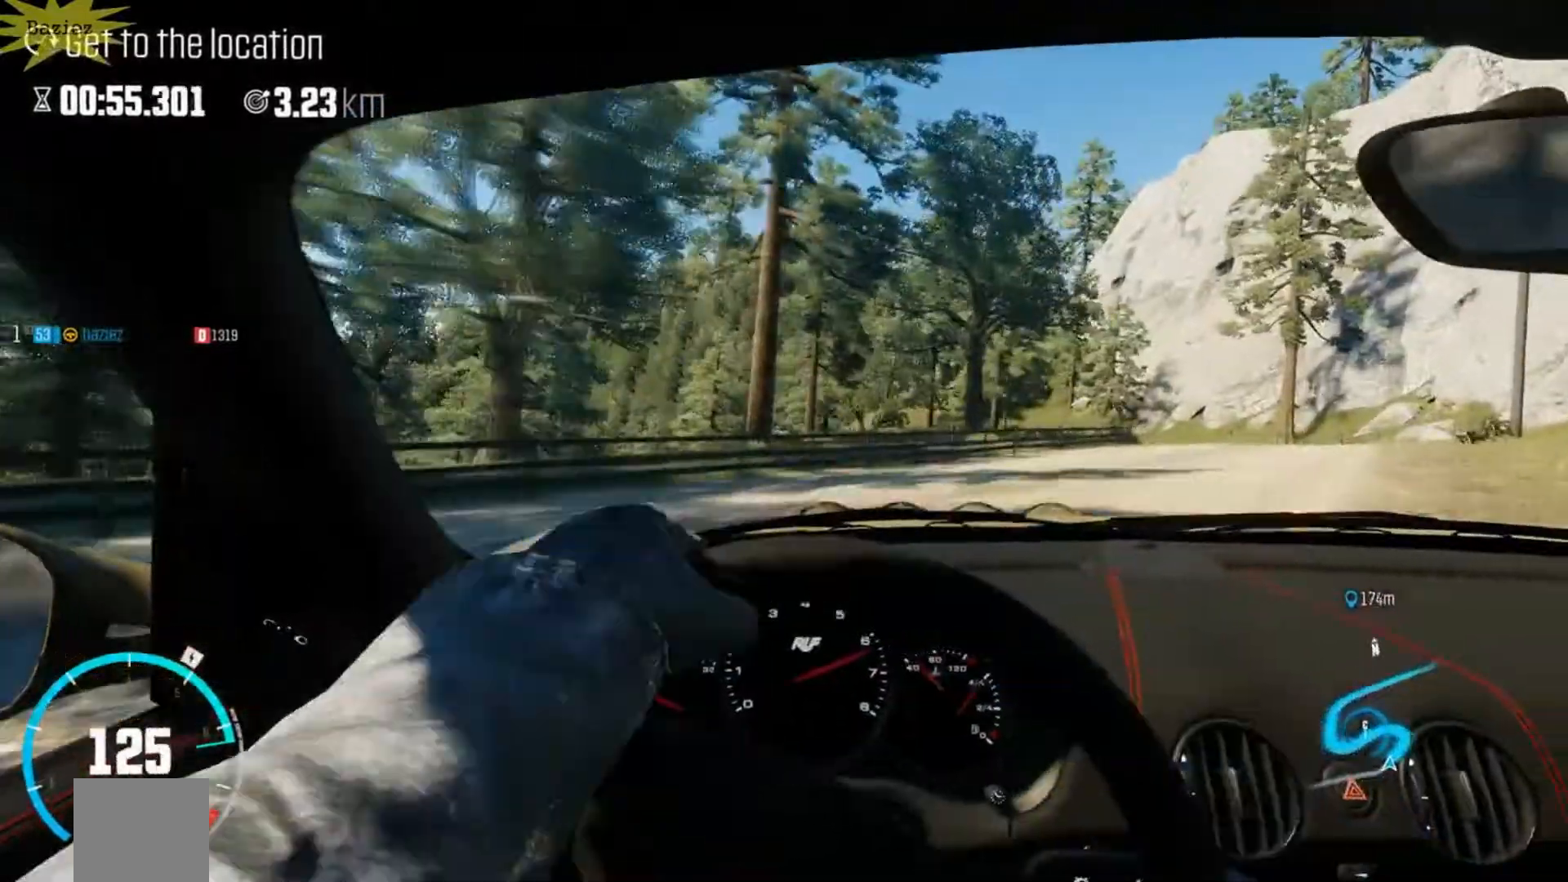
{"buttons": ["R2"], "left_stick": "center", "right_stick": "center", "events": [[317, "left_stick", "center"]]}
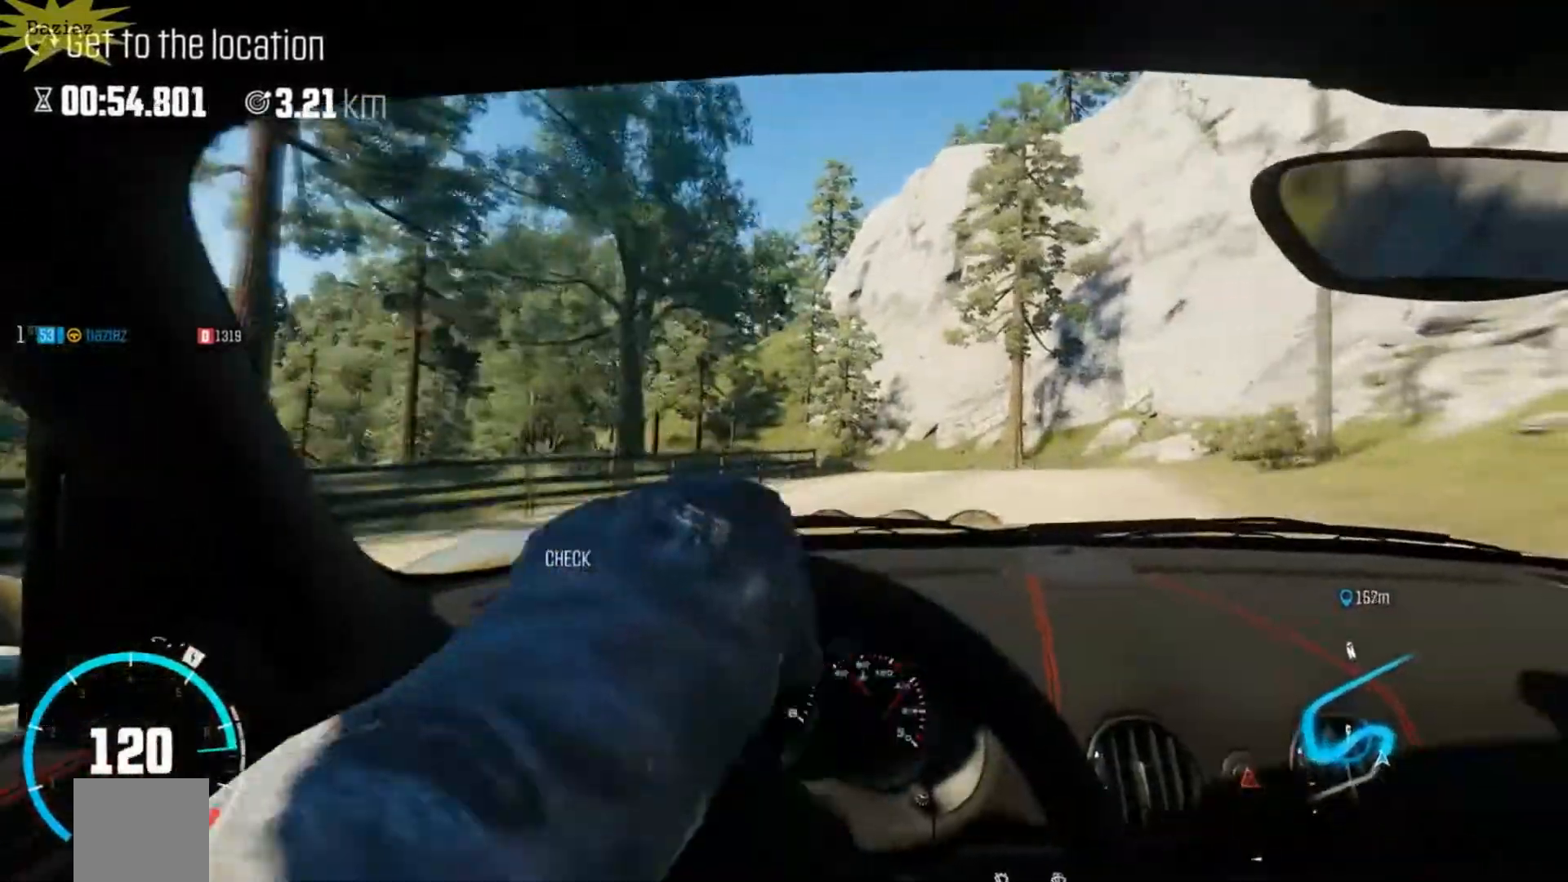
{"buttons": ["R2"], "left_stick": "left", "right_stick": "center", "events": [[133, "left_stick", "right"], [300, "left_stick", "center"], [467, "left_stick", "left"]]}
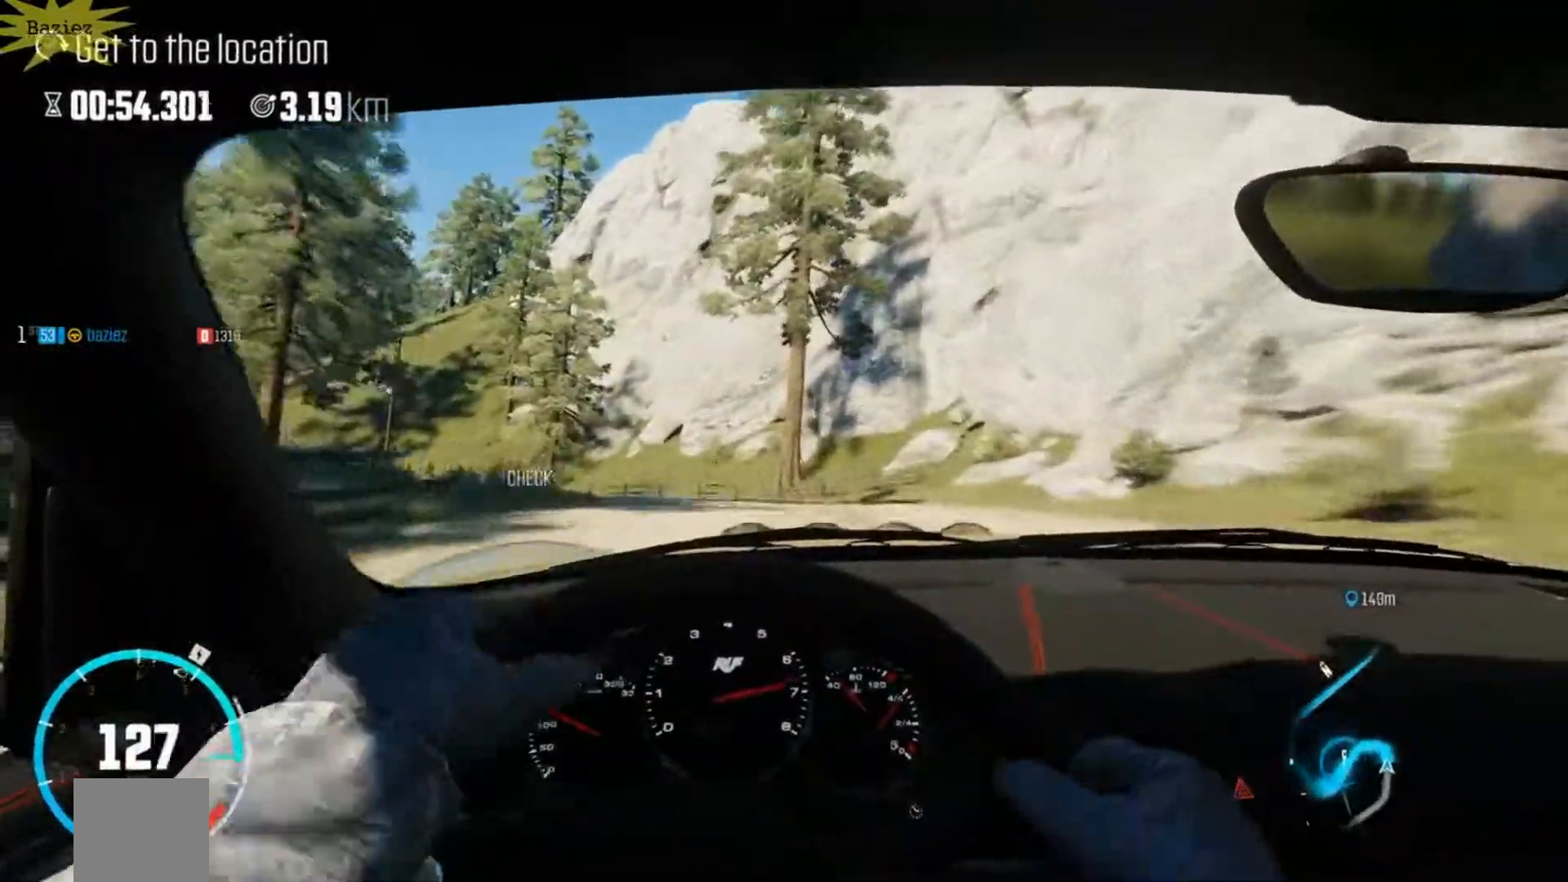
{"buttons": ["L2"], "left_stick": "left", "right_stick": "down", "events": [[317, "L2", "down"], [417, "R2", "up"], [417, "right_stick", "down"]]}
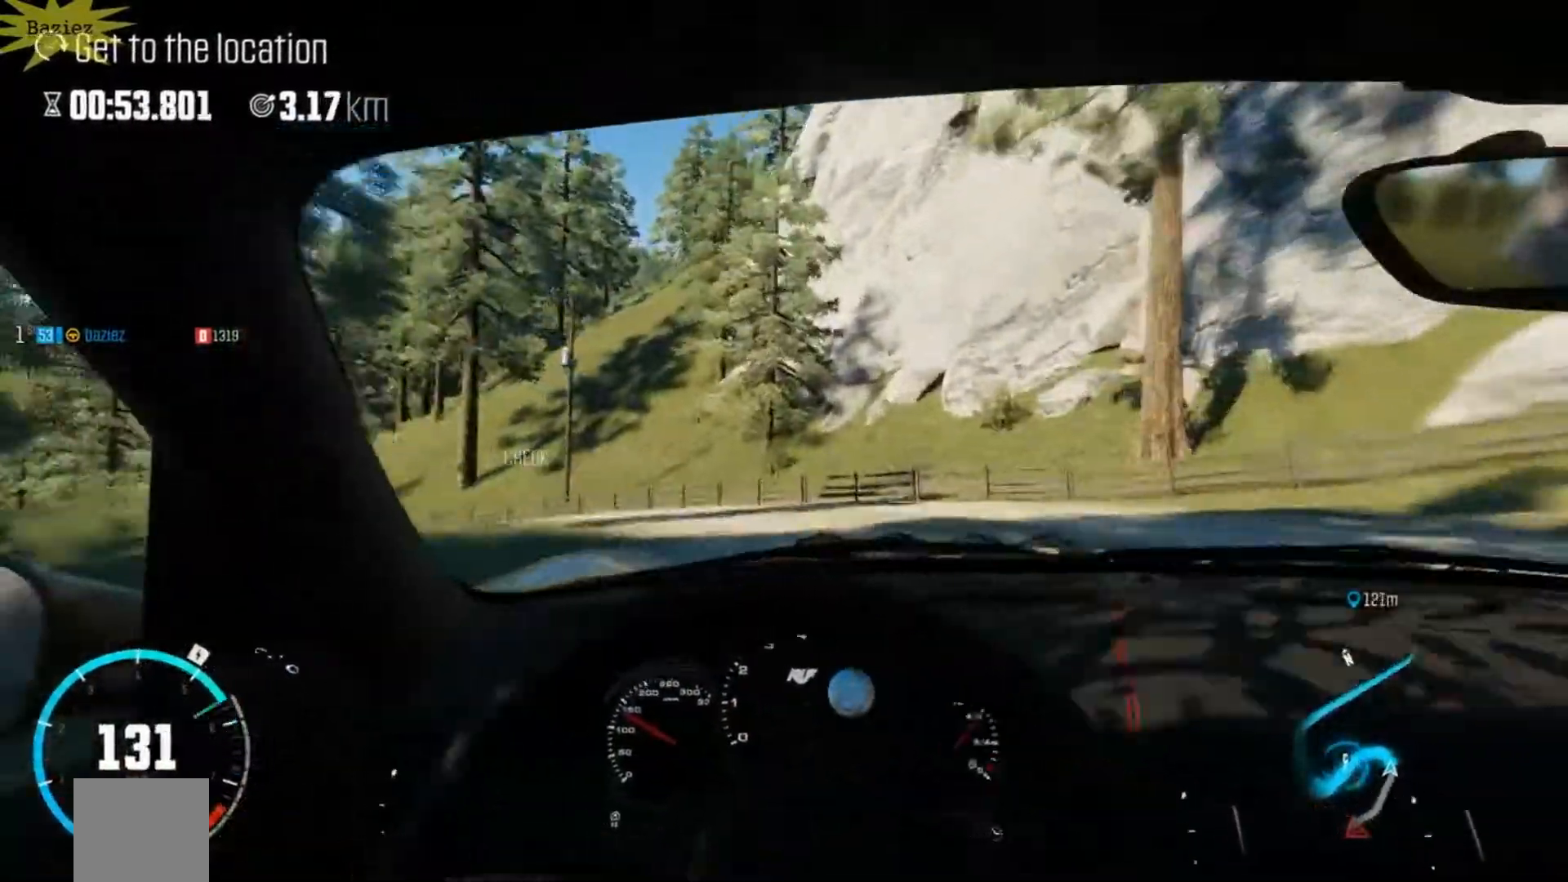
{"buttons": ["L2"], "left_stick": "left", "right_stick": "center", "events": [[117, "right_stick", "center"]]}
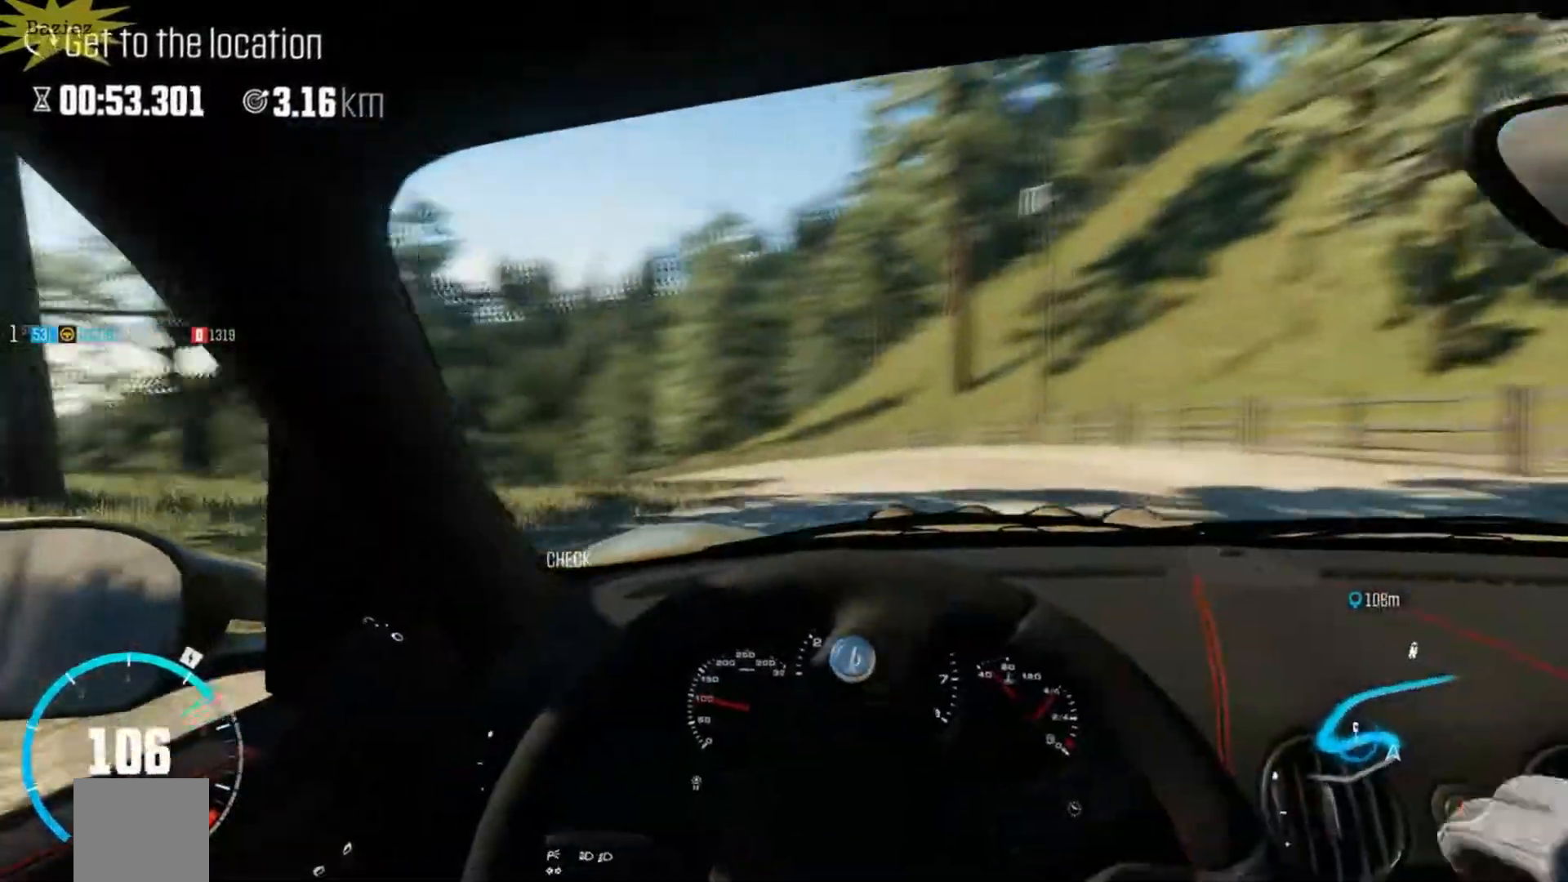
{"buttons": ["R2"], "left_stick": "right", "right_stick": "center", "events": [[67, "R2", "down"], [150, "L2", "up"], [217, "left_stick", "center"], [333, "left_stick", "right"]]}
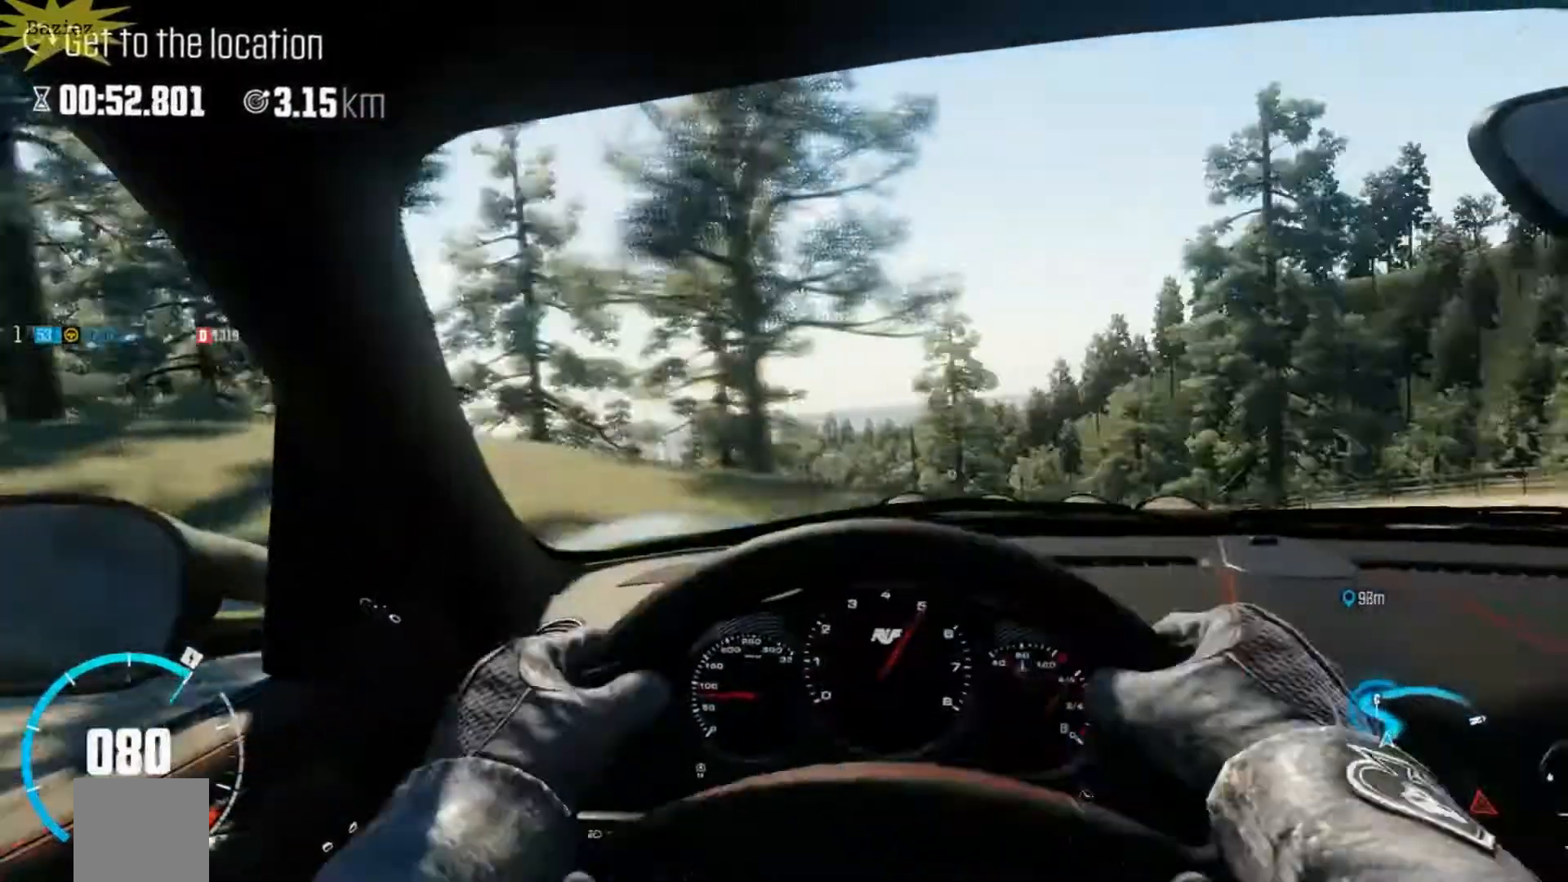
{"buttons": ["R2"], "left_stick": "center", "right_stick": "center", "events": [[500, "left_stick", "center"]]}
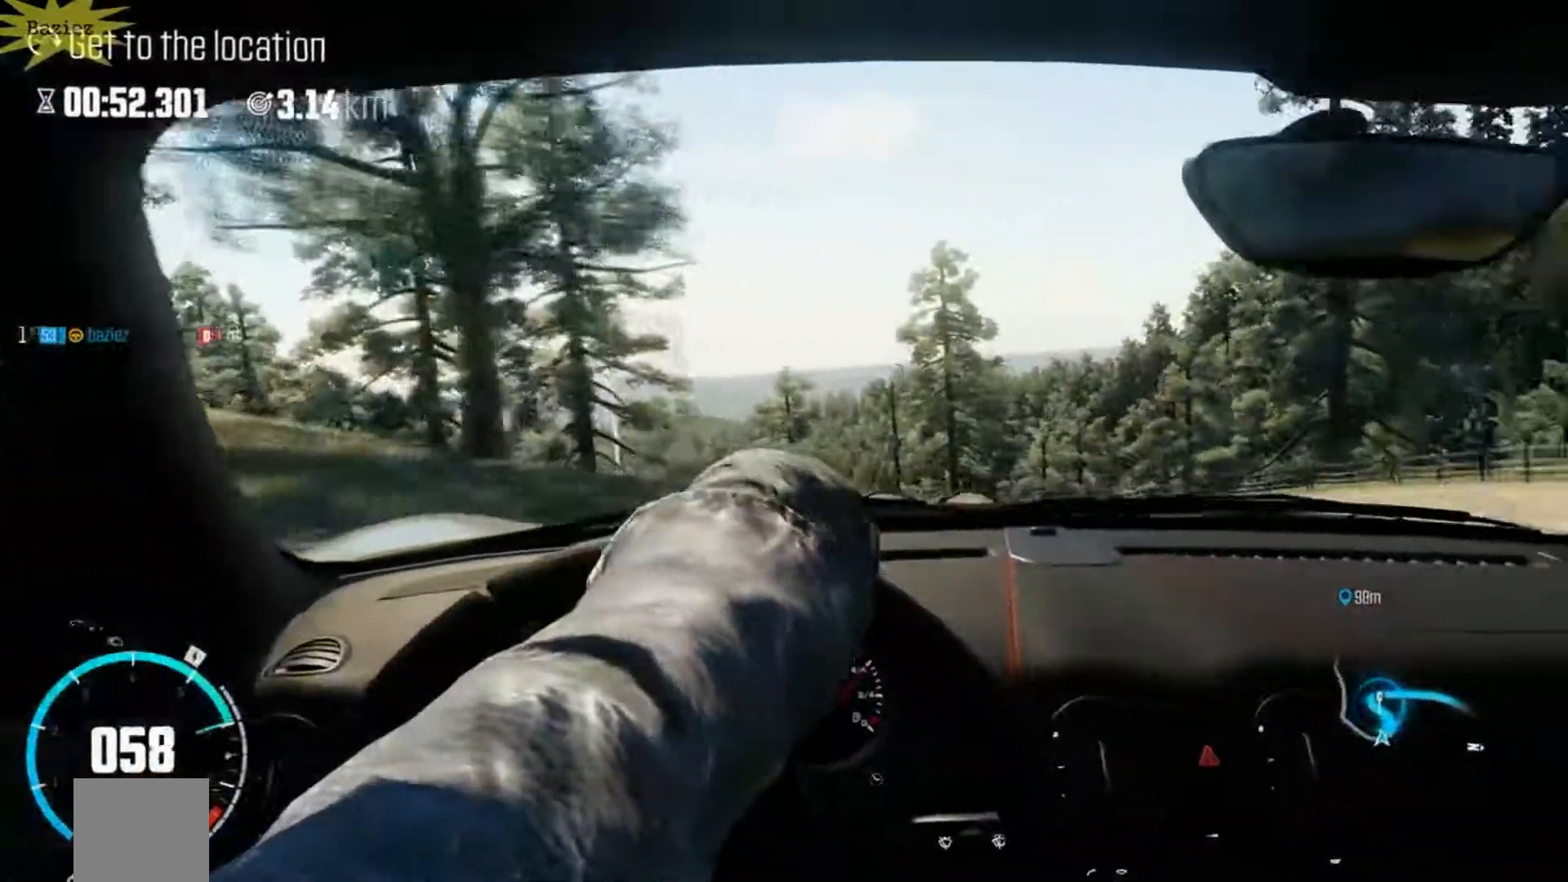
{"buttons": ["R2"], "left_stick": "center", "right_stick": "center", "events": []}
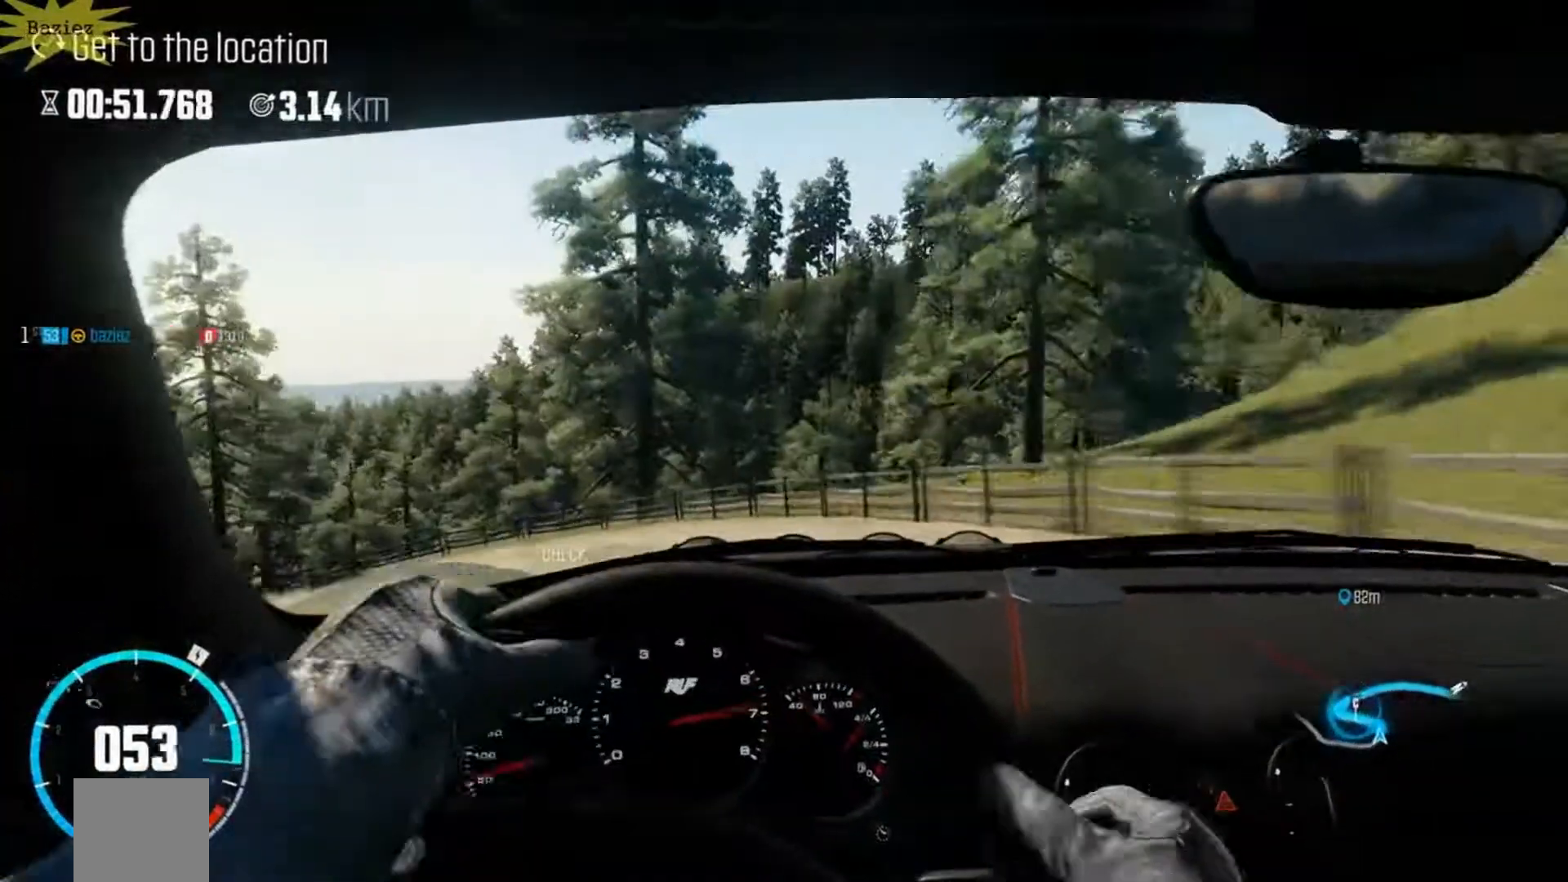
{"buttons": ["R2"], "left_stick": "left", "right_stick": "center", "events": [[50, "left_stick", "left"]]}
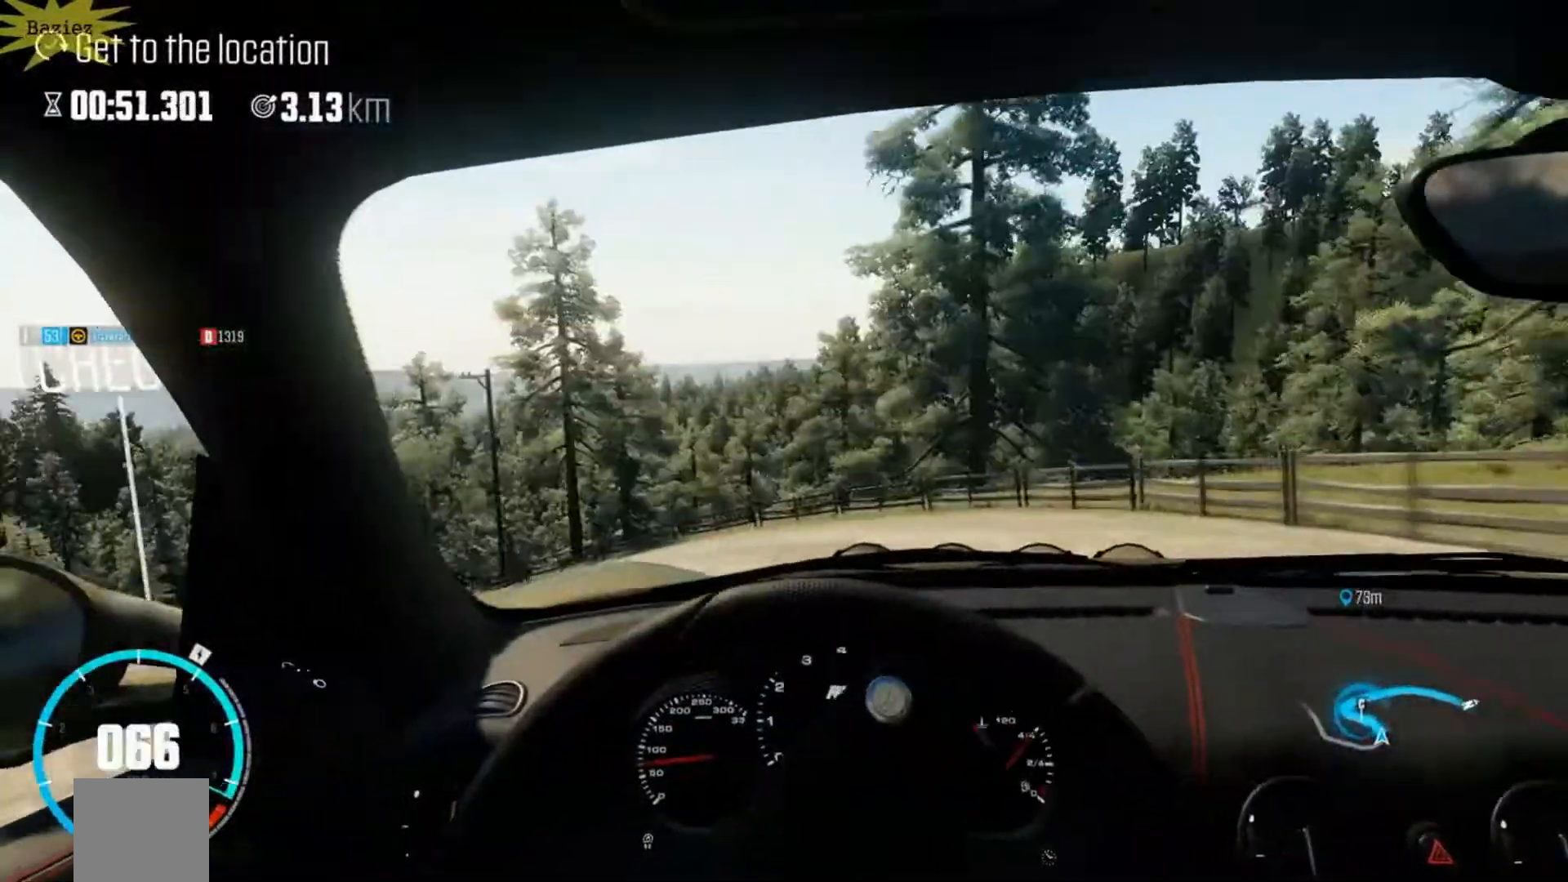
{"buttons": ["R2"], "left_stick": "center", "right_stick": "center", "events": [[50, "left_stick", "center"]]}
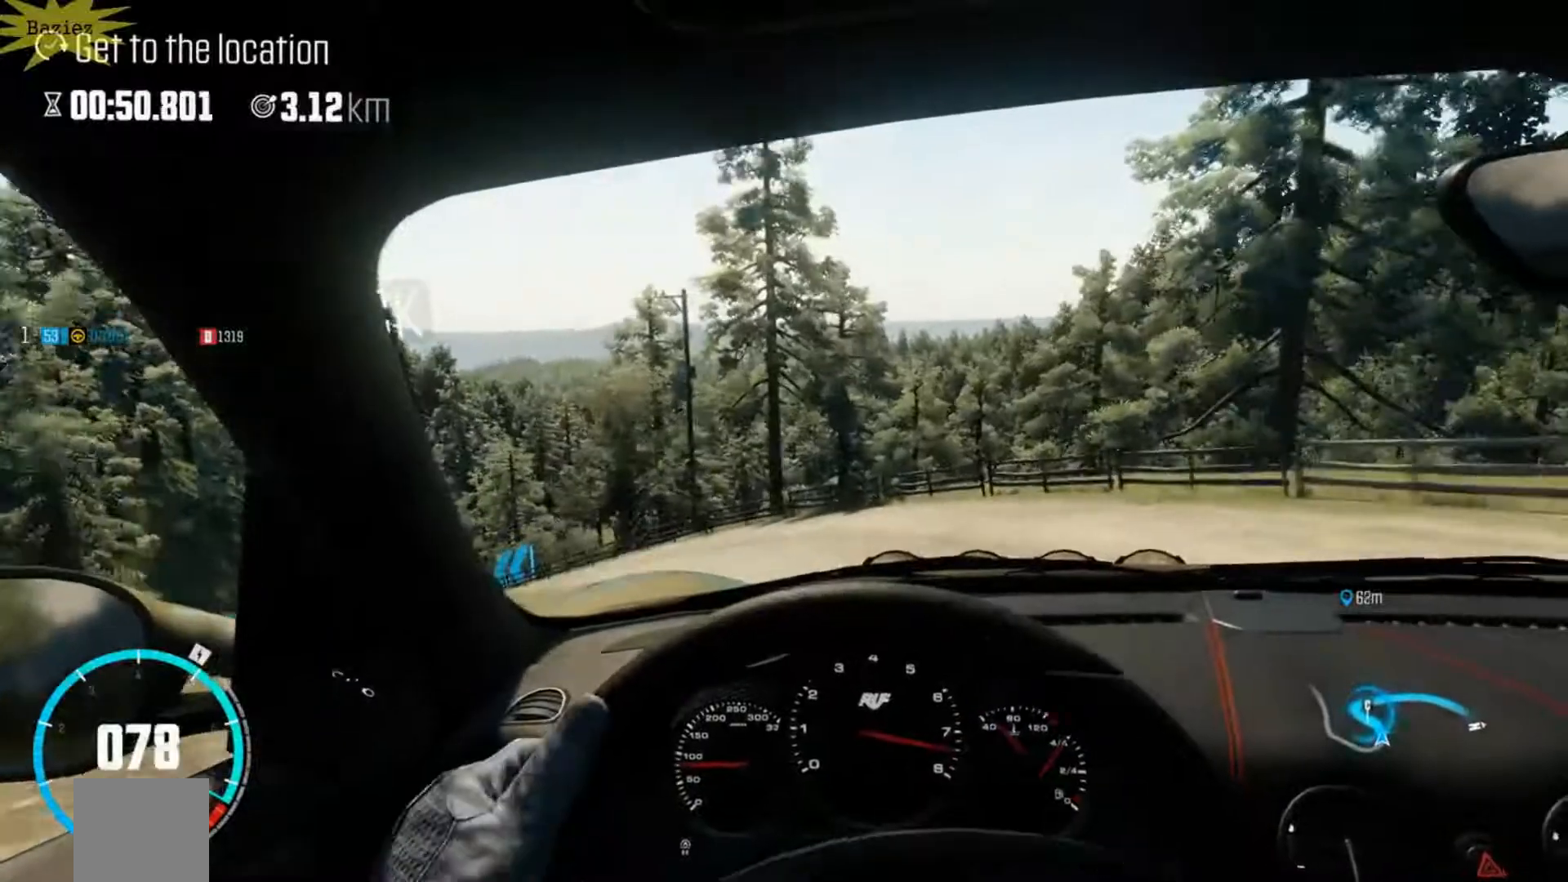
{"buttons": ["R2"], "left_stick": "left", "right_stick": "center", "events": [[33, "left_stick", "left"]]}
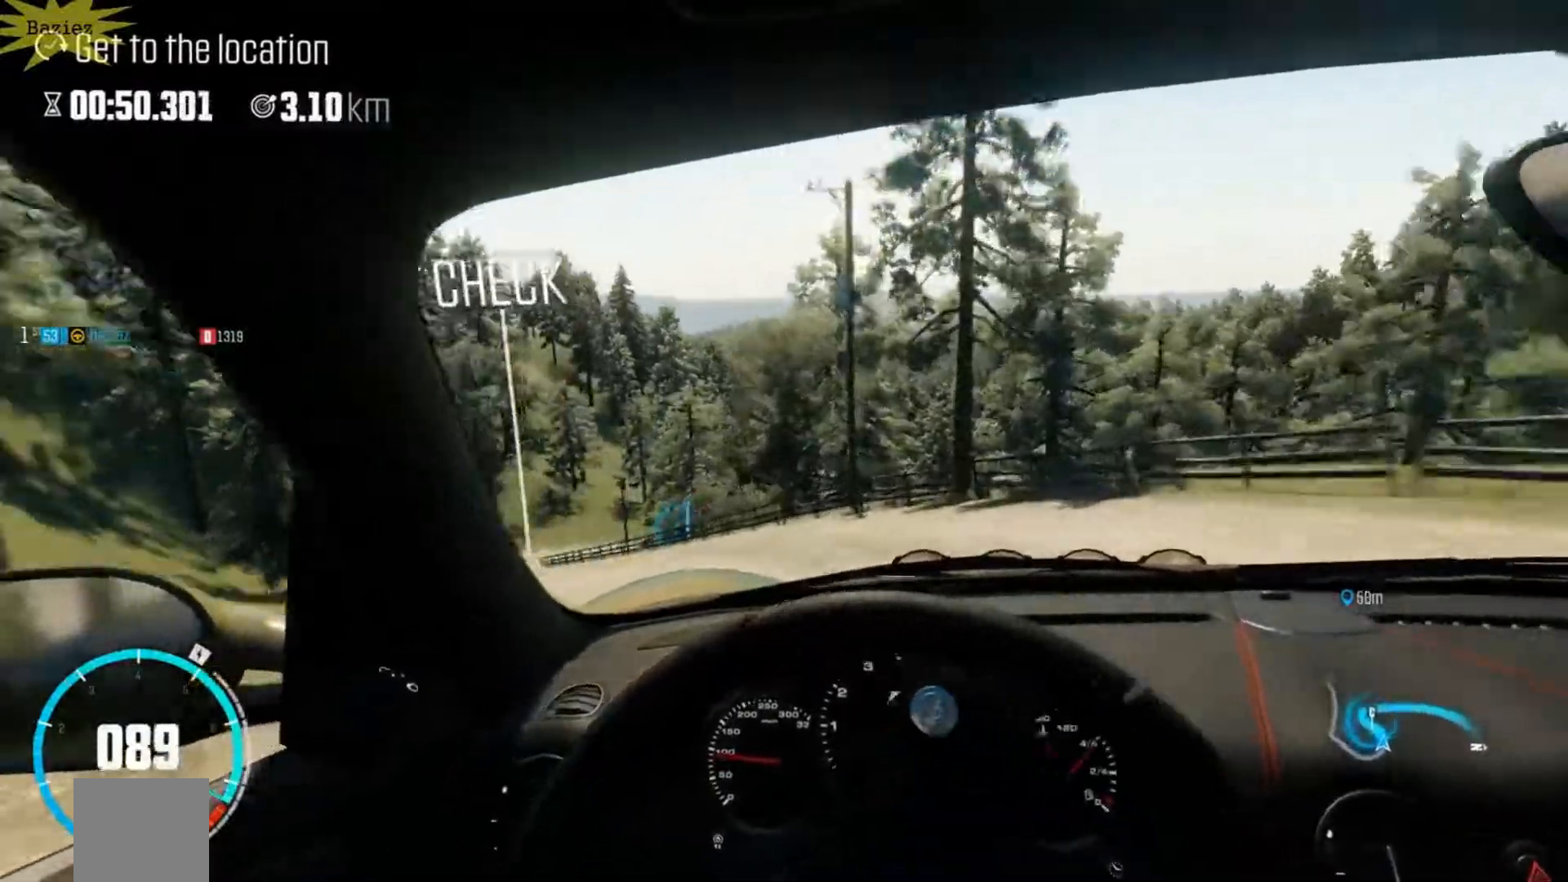
{"buttons": ["R2"], "left_stick": "center", "right_stick": "center", "events": [[233, "right_stick", "up"], [383, "right_stick", "center"], [500, "left_stick", "center"]]}
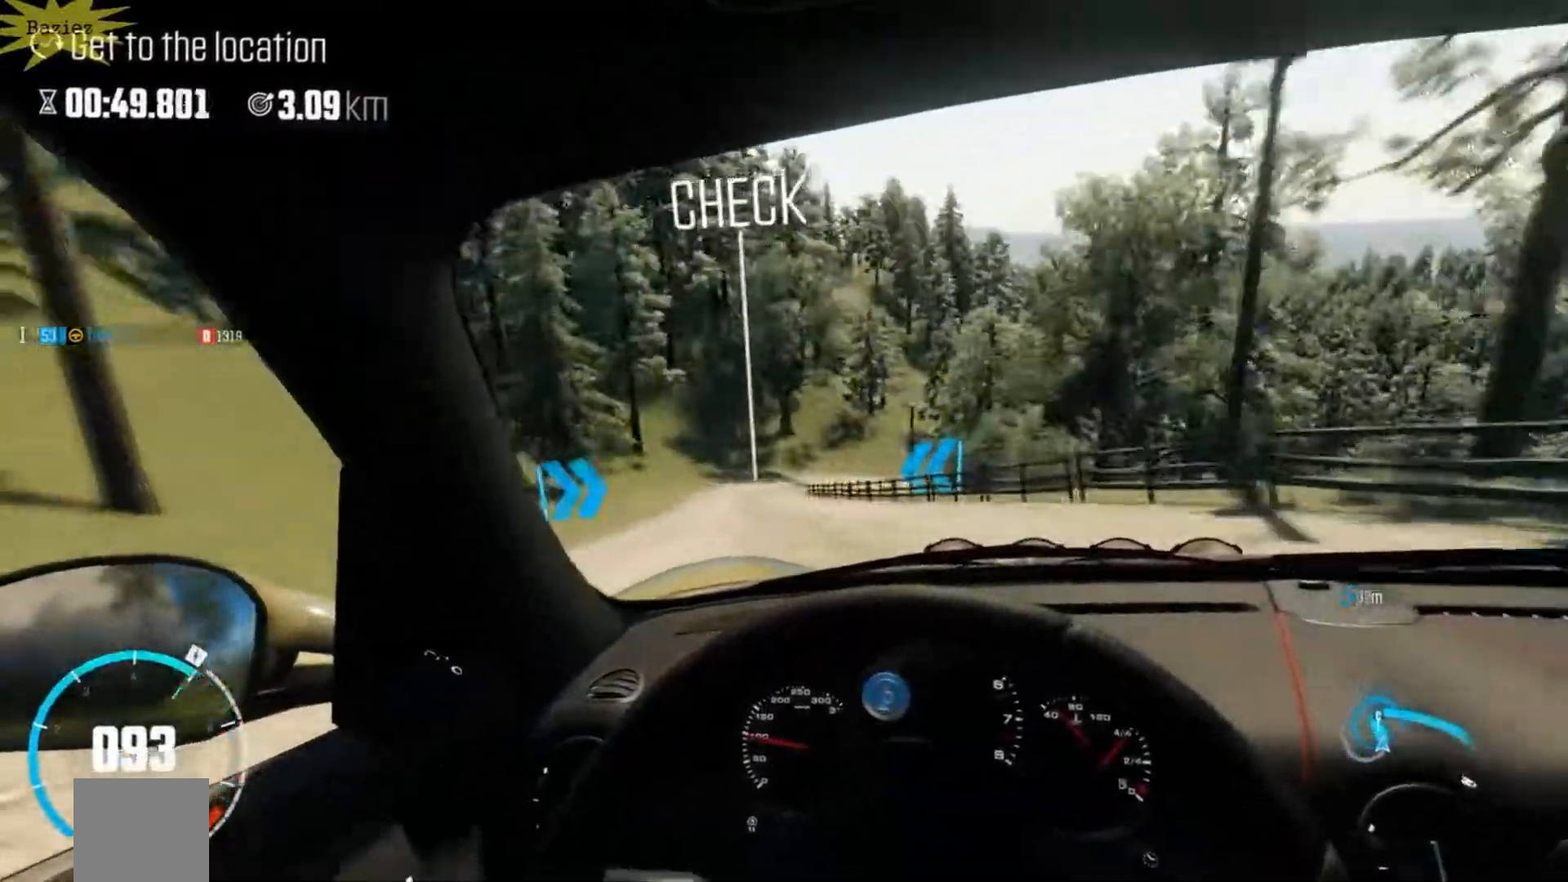
{"buttons": ["R2"], "left_stick": "center", "right_stick": "center", "events": [[133, "left_stick", "left"], [333, "left_stick", "center"]]}